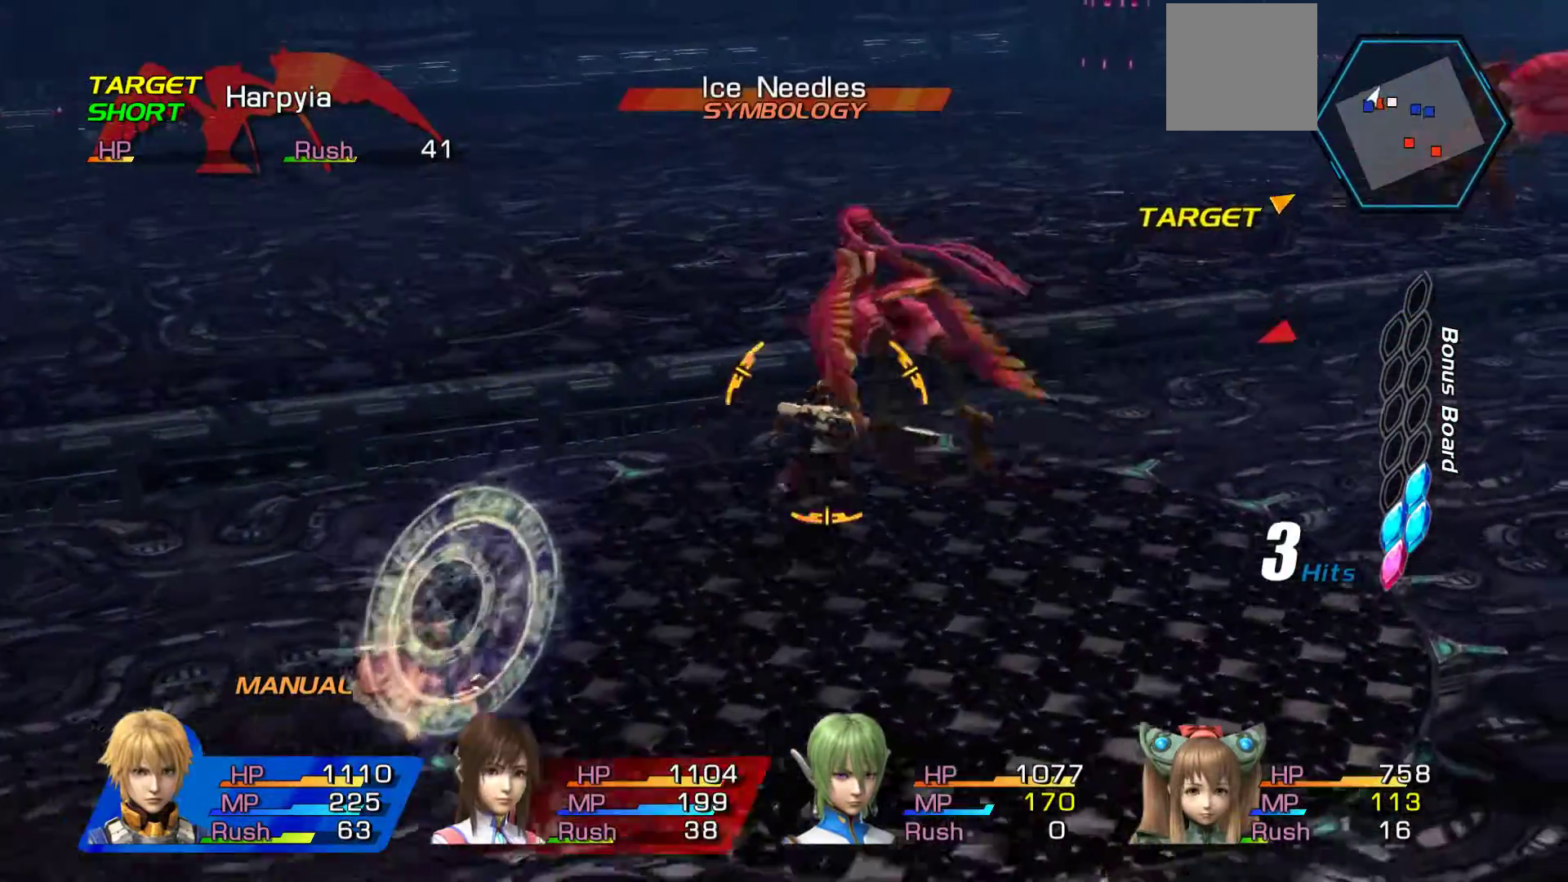
Gameplay with a controller (Xbox layout); each line is a JSON object with the inputs held at the frame after it. "events" lists button and stick changes between this image and that frame as [ms after this image, input, new state], when the widget could be followed in between.
{"buttons": ["START"], "left_stick": "right", "right_stick": "center", "events": [[133, "left_stick", "right"], [367, "START", "down"]]}
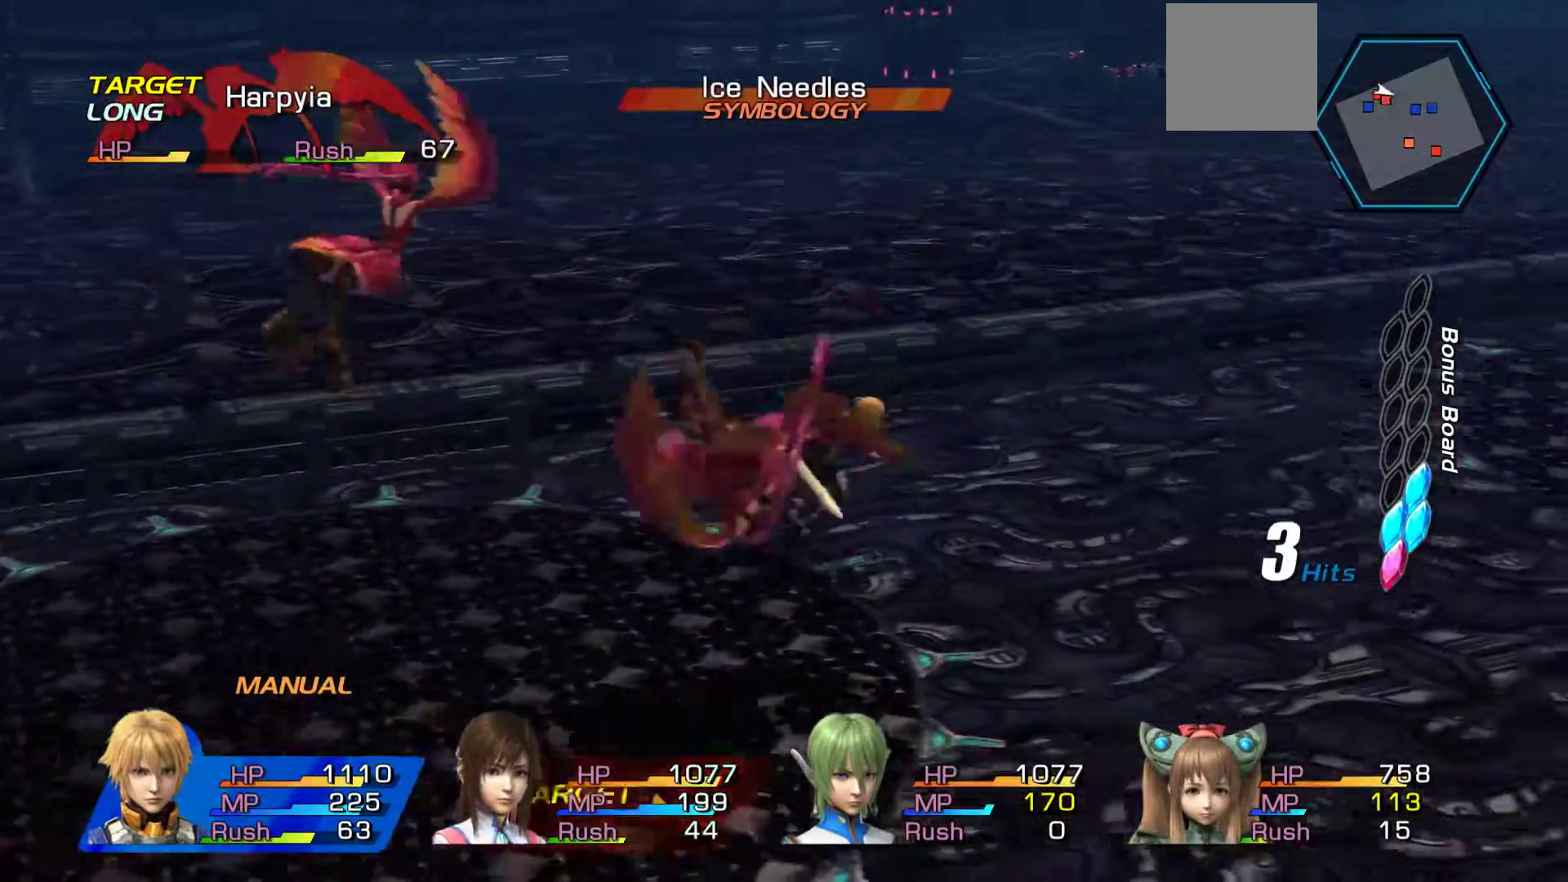
{"buttons": [], "left_stick": "up-right", "right_stick": "center", "events": [[33, "START", "up"], [500, "left_stick", "up-right"]]}
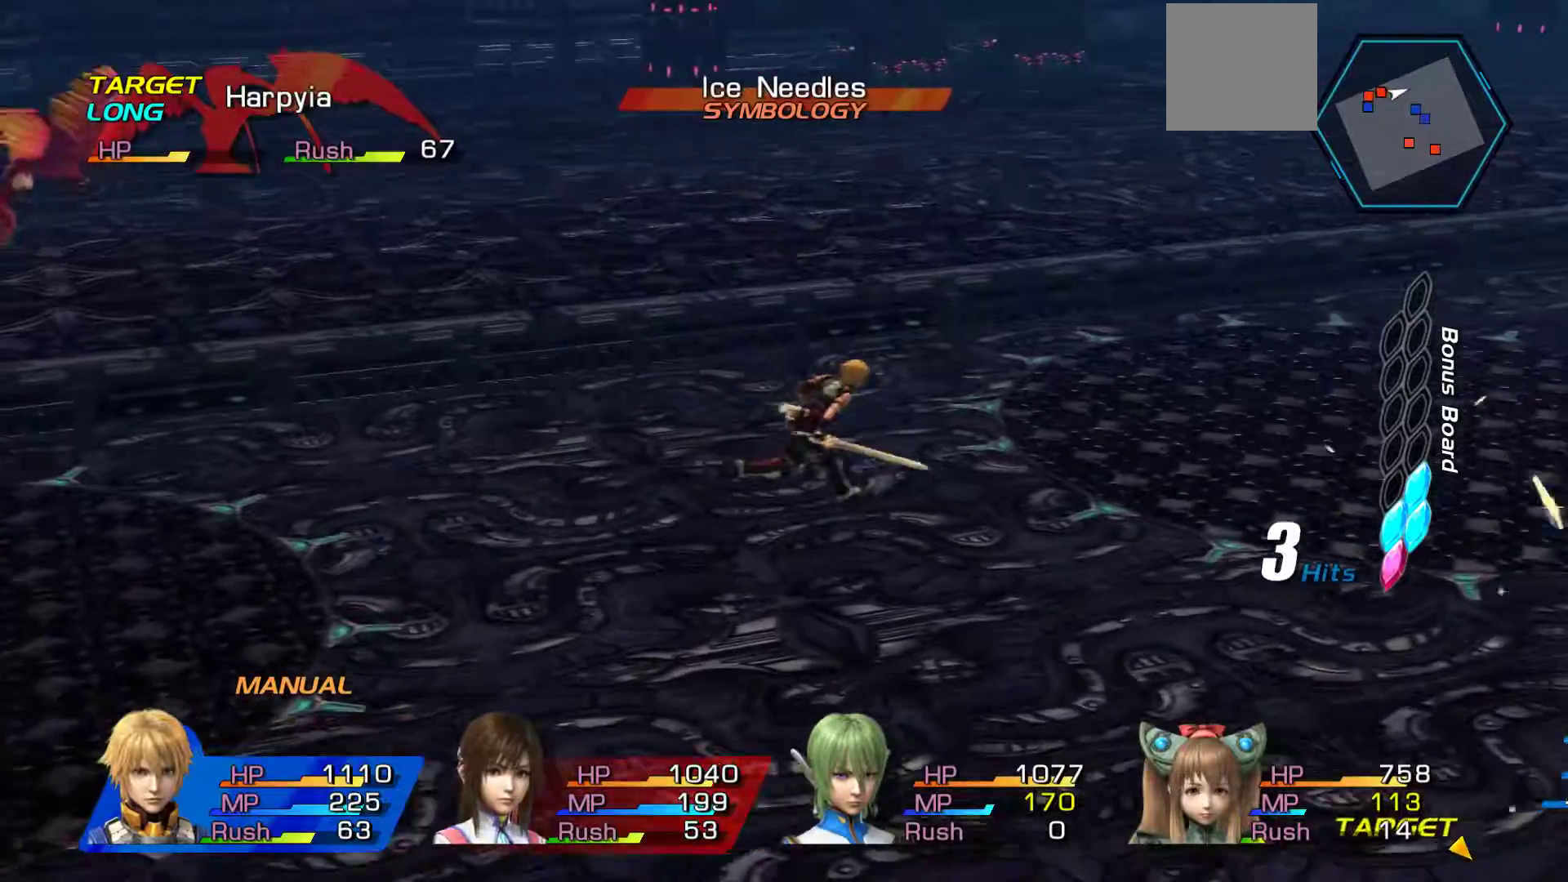
{"buttons": [], "left_stick": "down", "right_stick": "center", "events": [[50, "START", "down"], [200, "START", "up"], [200, "left_stick", "up"], [383, "left_stick", "left"], [500, "left_stick", "down"]]}
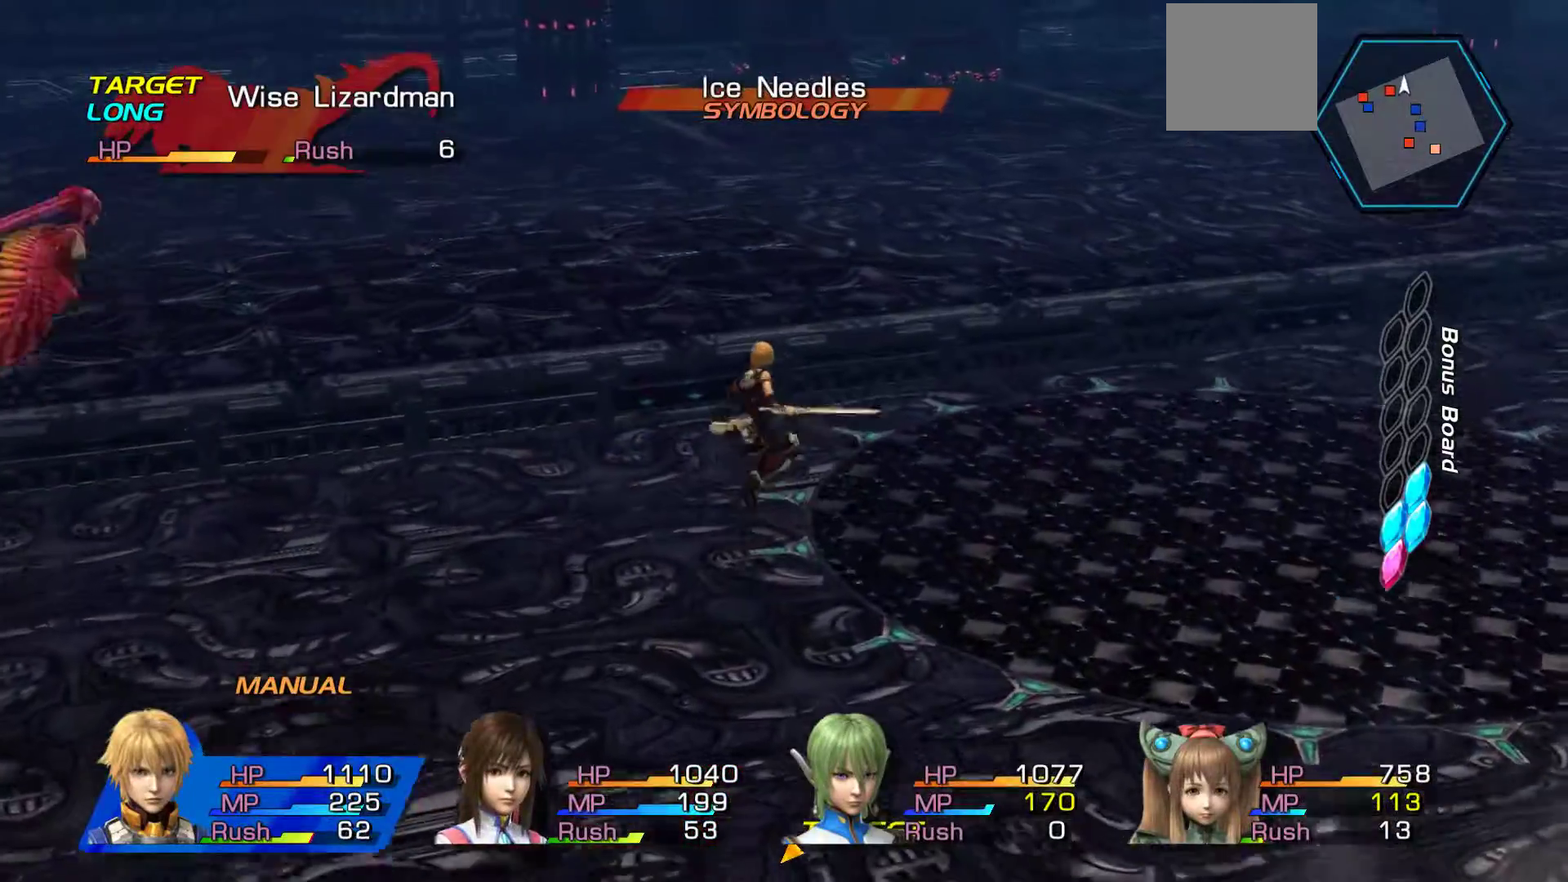
{"buttons": ["B"], "left_stick": "center", "right_stick": "center", "events": [[33, "left_stick", "down-right"], [117, "B", "down"], [167, "left_stick", "center"]]}
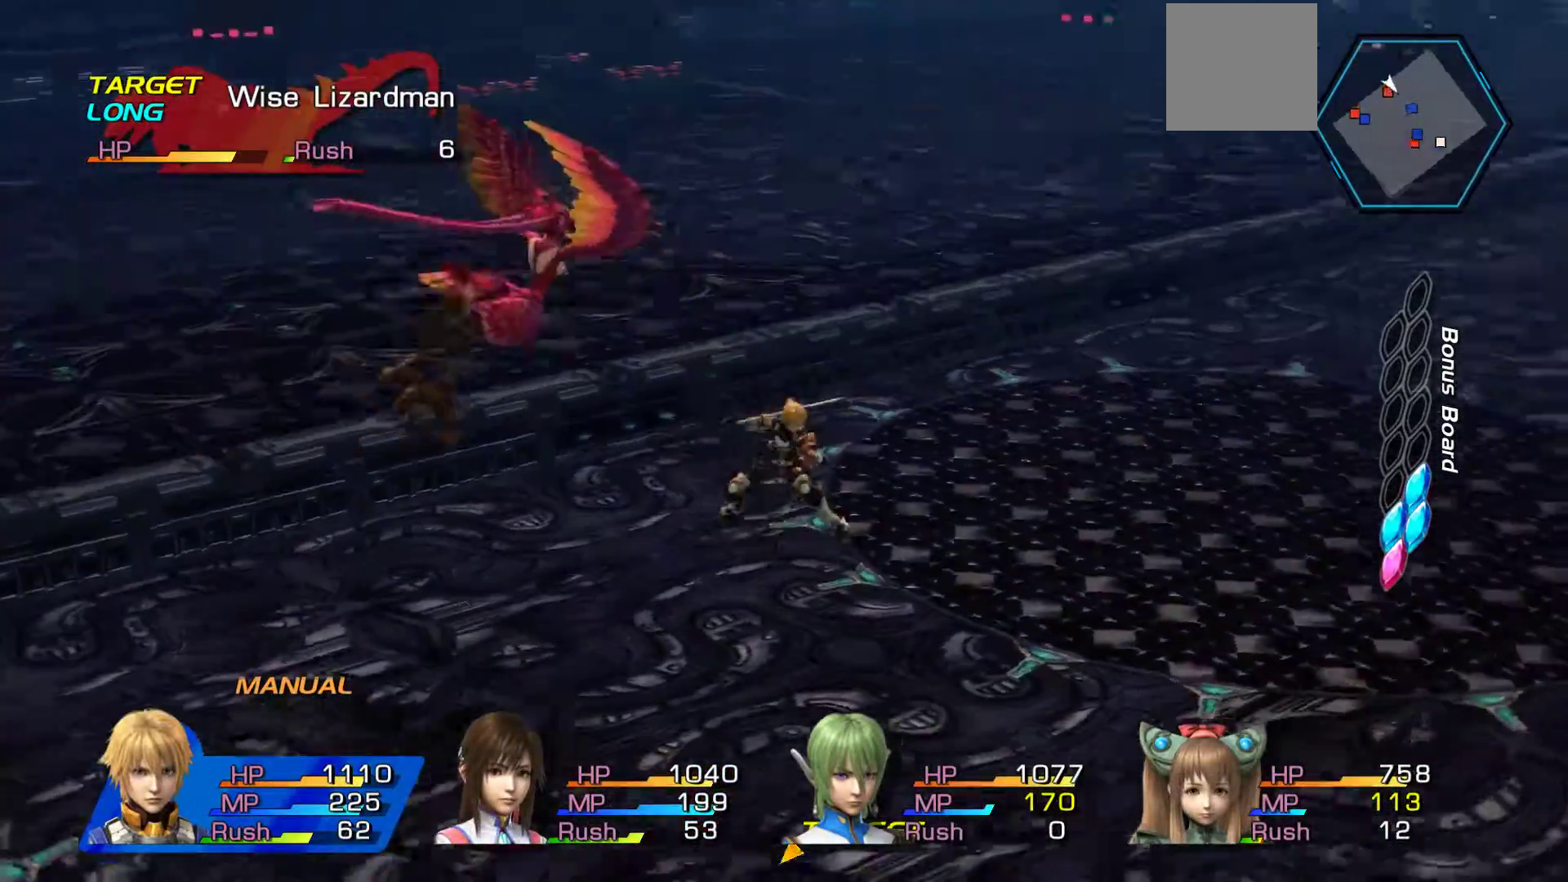
{"buttons": [], "left_stick": "right", "right_stick": "center", "events": [[33, "left_stick", "right"], [117, "B", "up"]]}
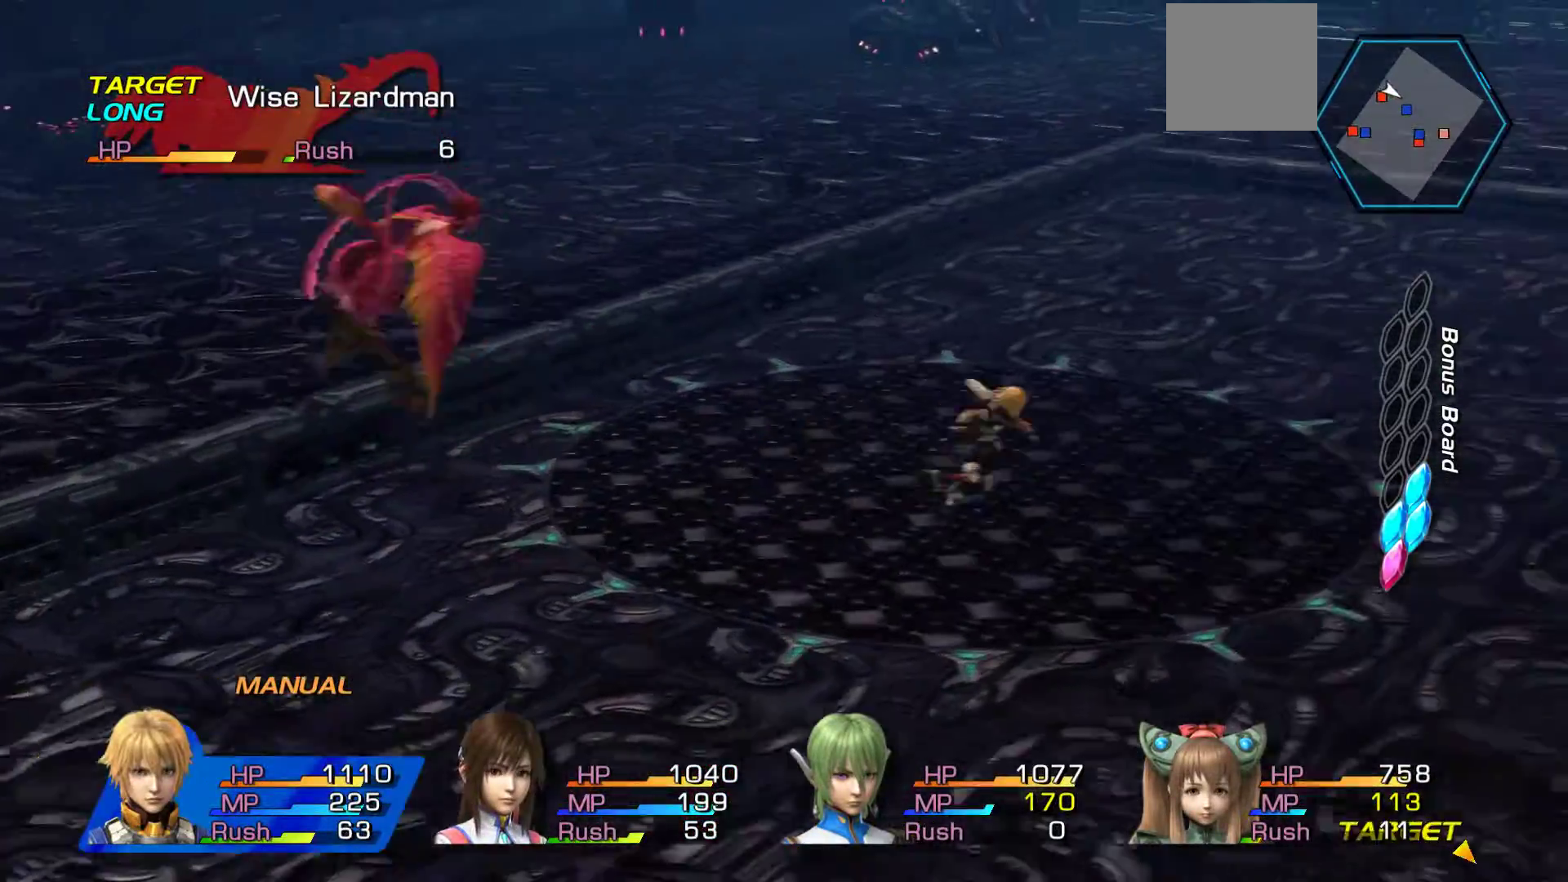
{"buttons": [], "left_stick": "center", "right_stick": "center", "events": [[100, "START", "down"], [183, "left_stick", "center"], [283, "START", "up"]]}
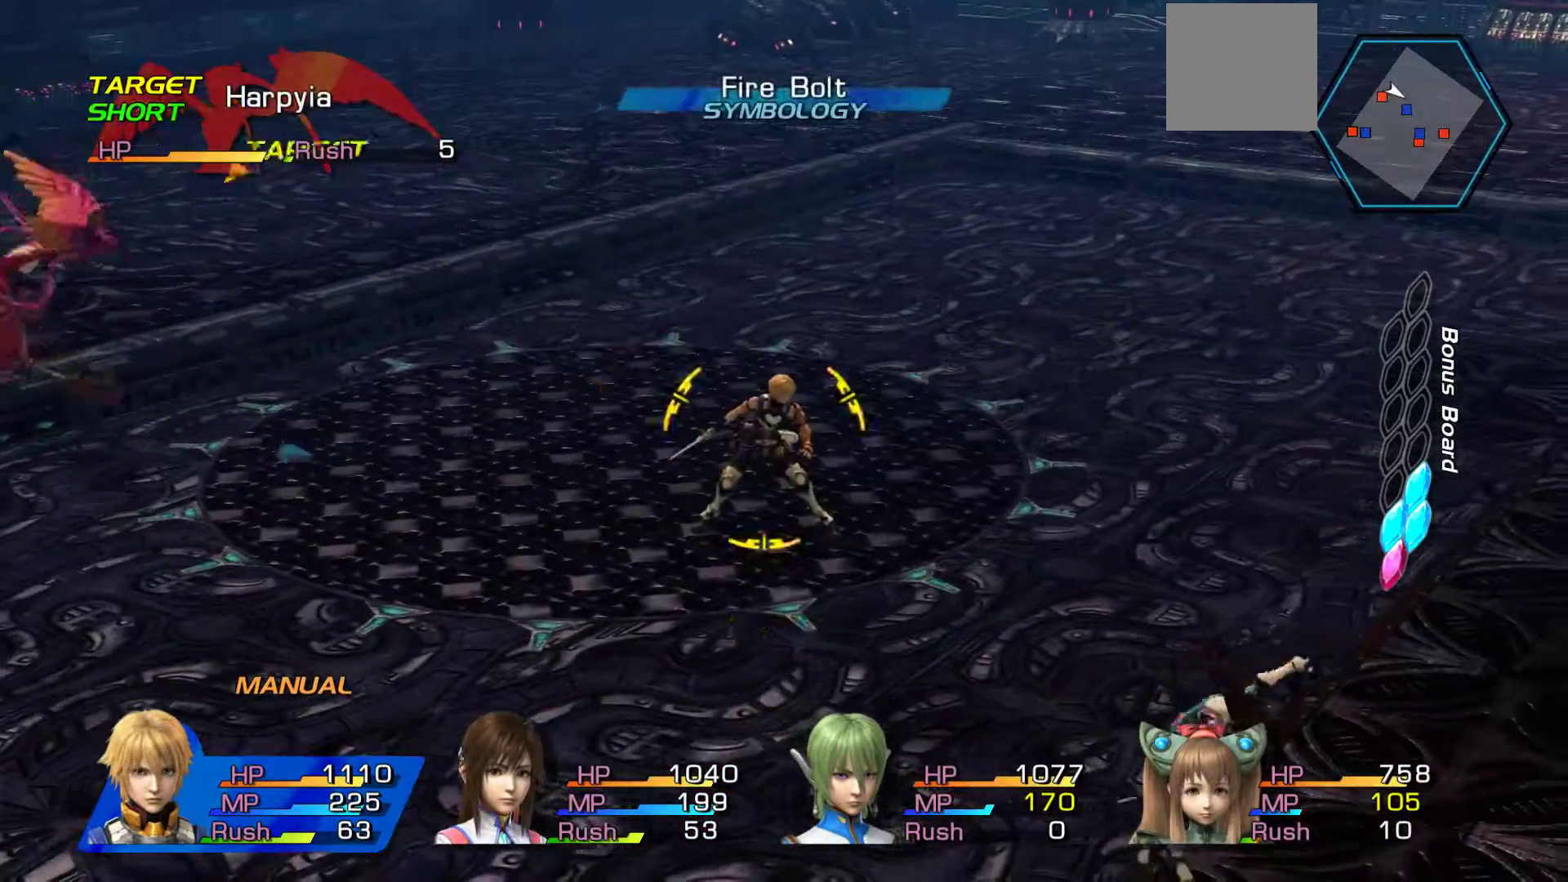
{"buttons": [], "left_stick": "up-right", "right_stick": "center", "events": [[33, "left_stick", "right"], [167, "left_stick", "up-right"]]}
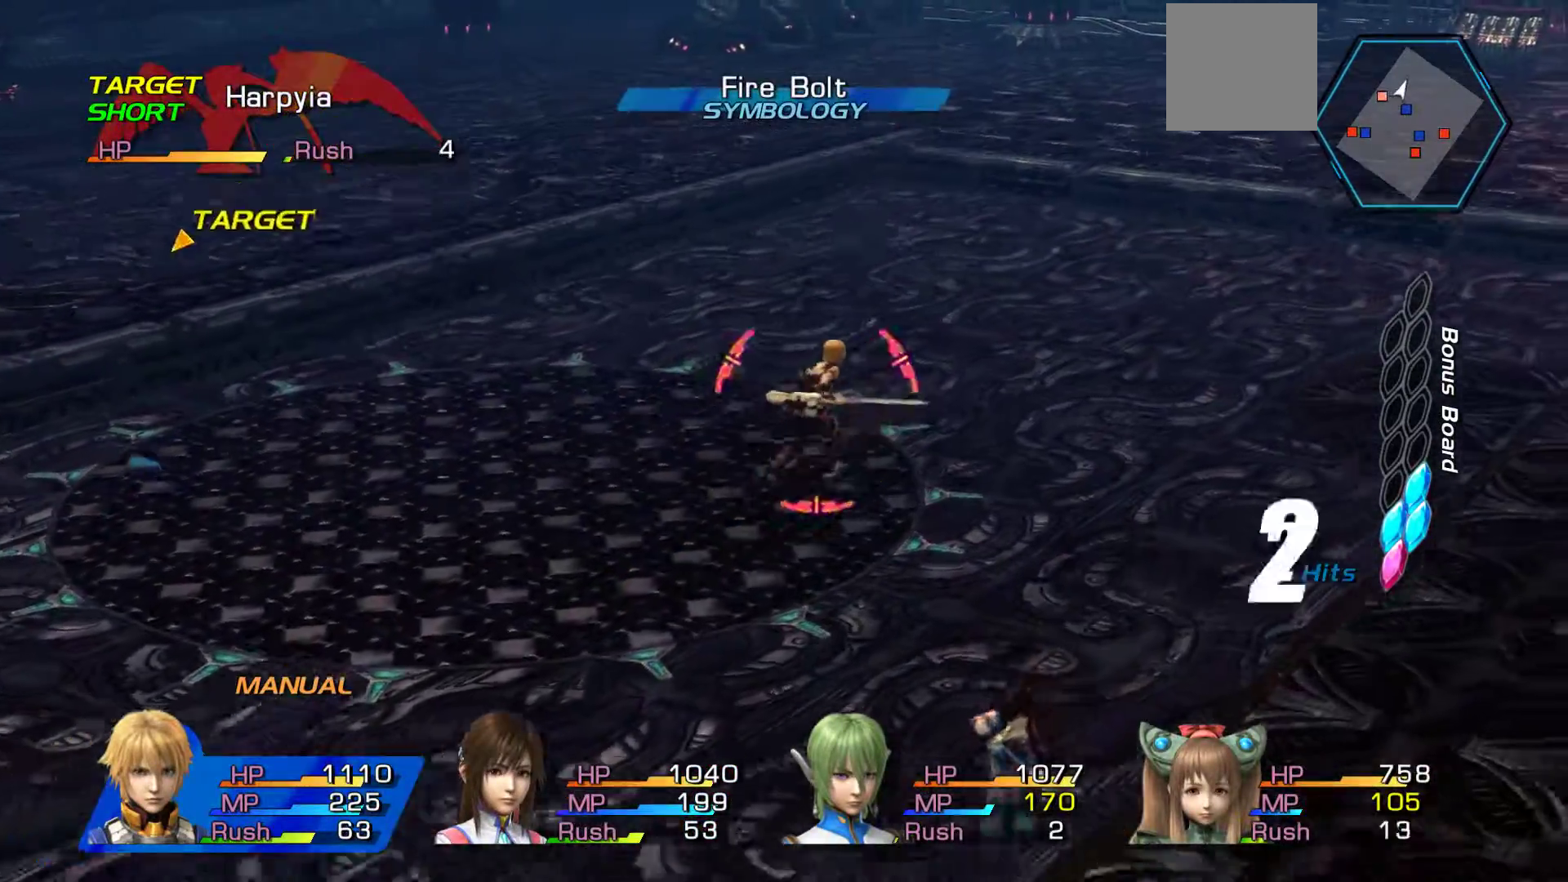
{"buttons": ["B"], "left_stick": "center", "right_stick": "center", "events": [[117, "B", "down"], [217, "left_stick", "center"]]}
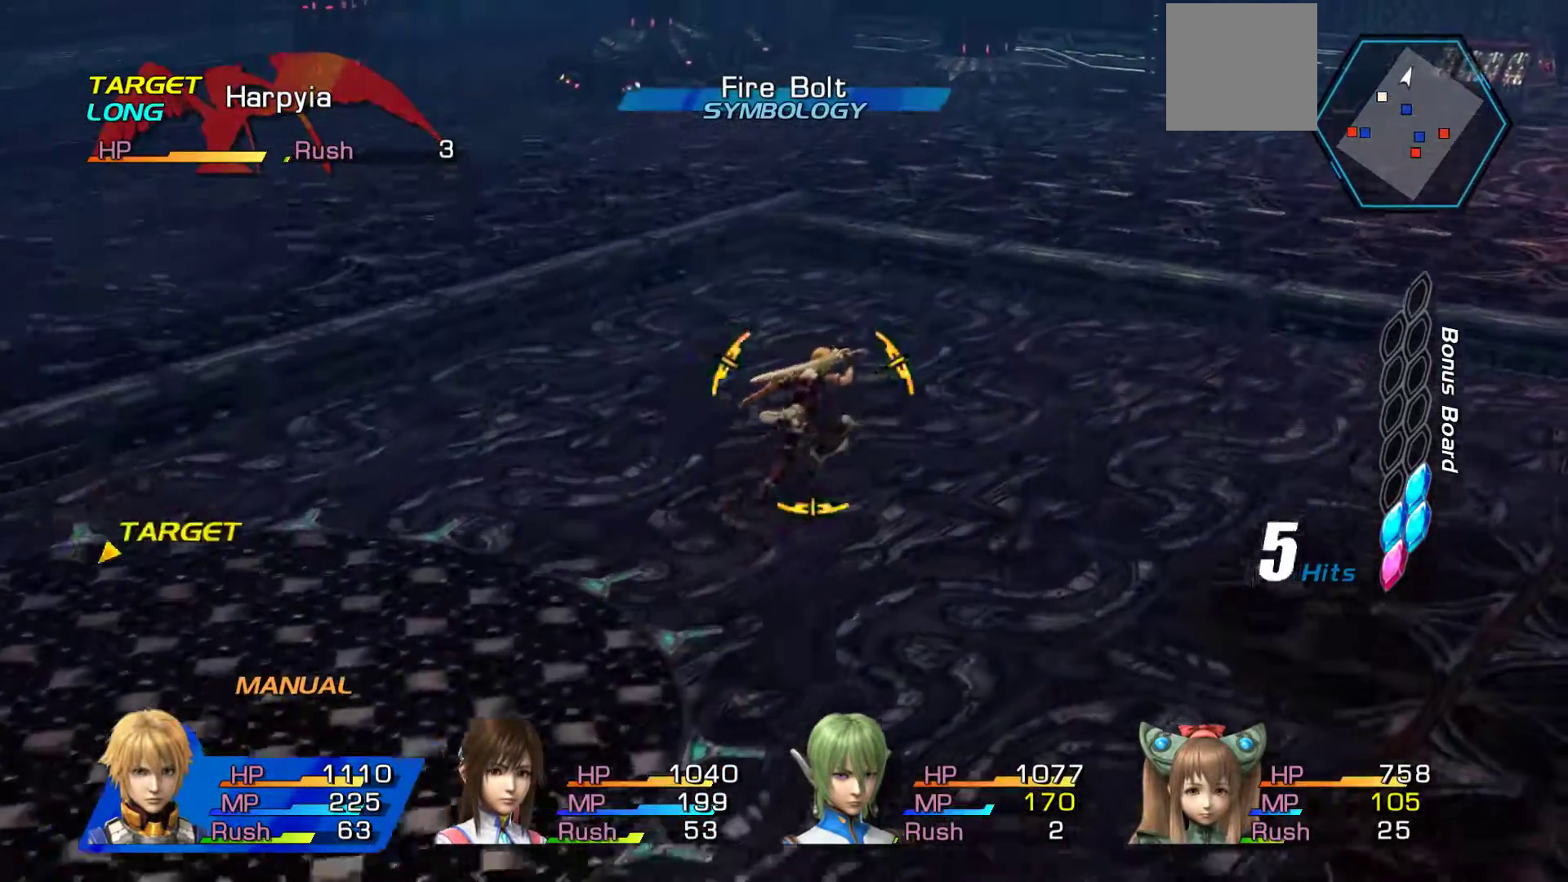
{"buttons": ["B"], "left_stick": "center", "right_stick": "center", "events": []}
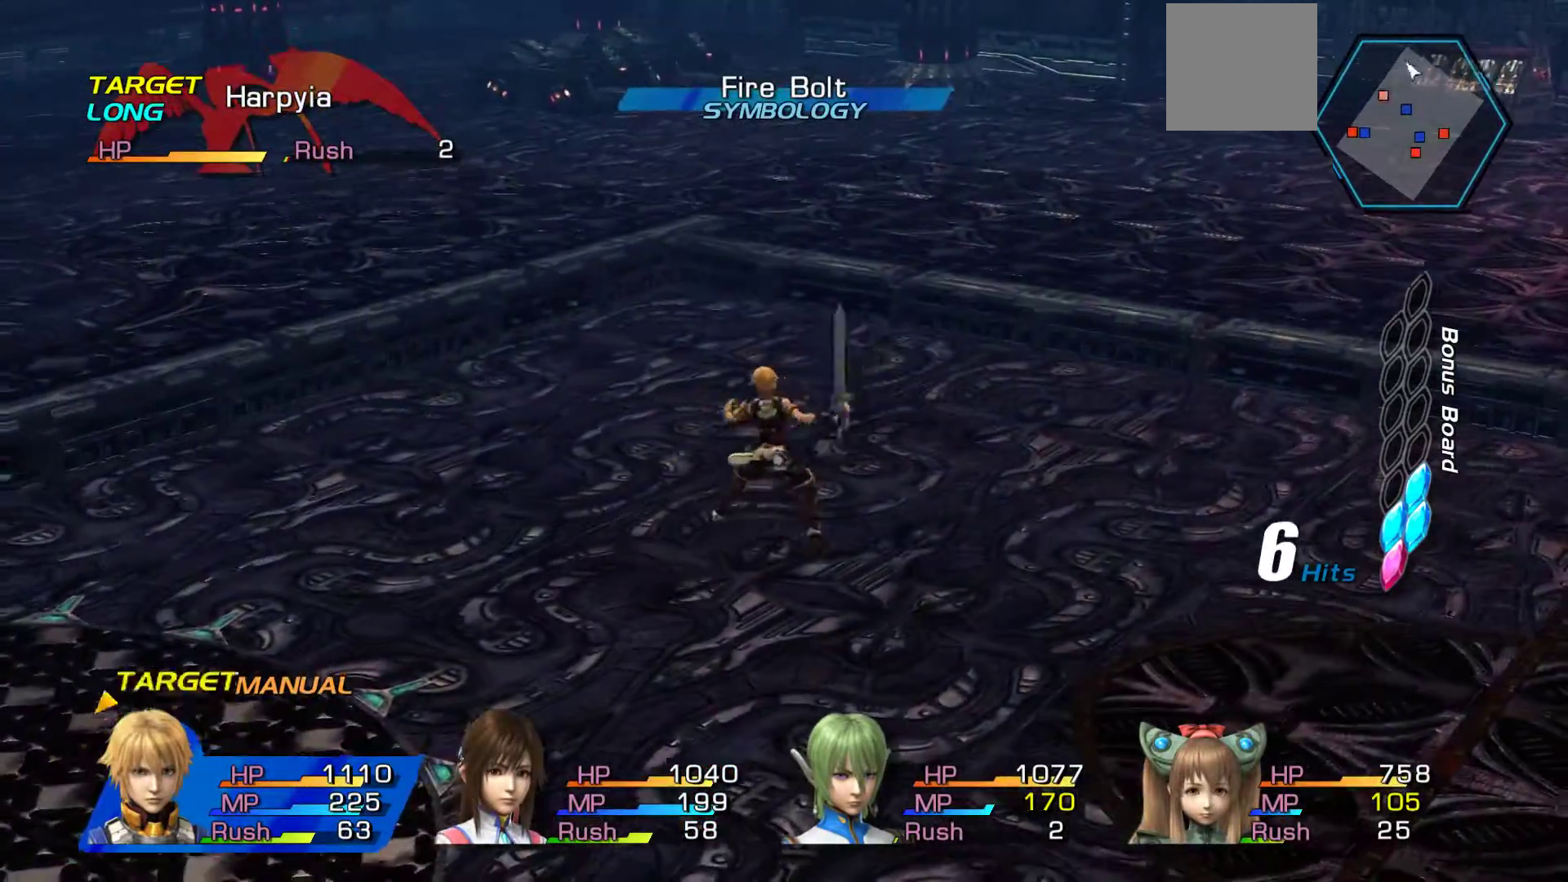
{"buttons": ["B"], "left_stick": "center", "right_stick": "center", "events": []}
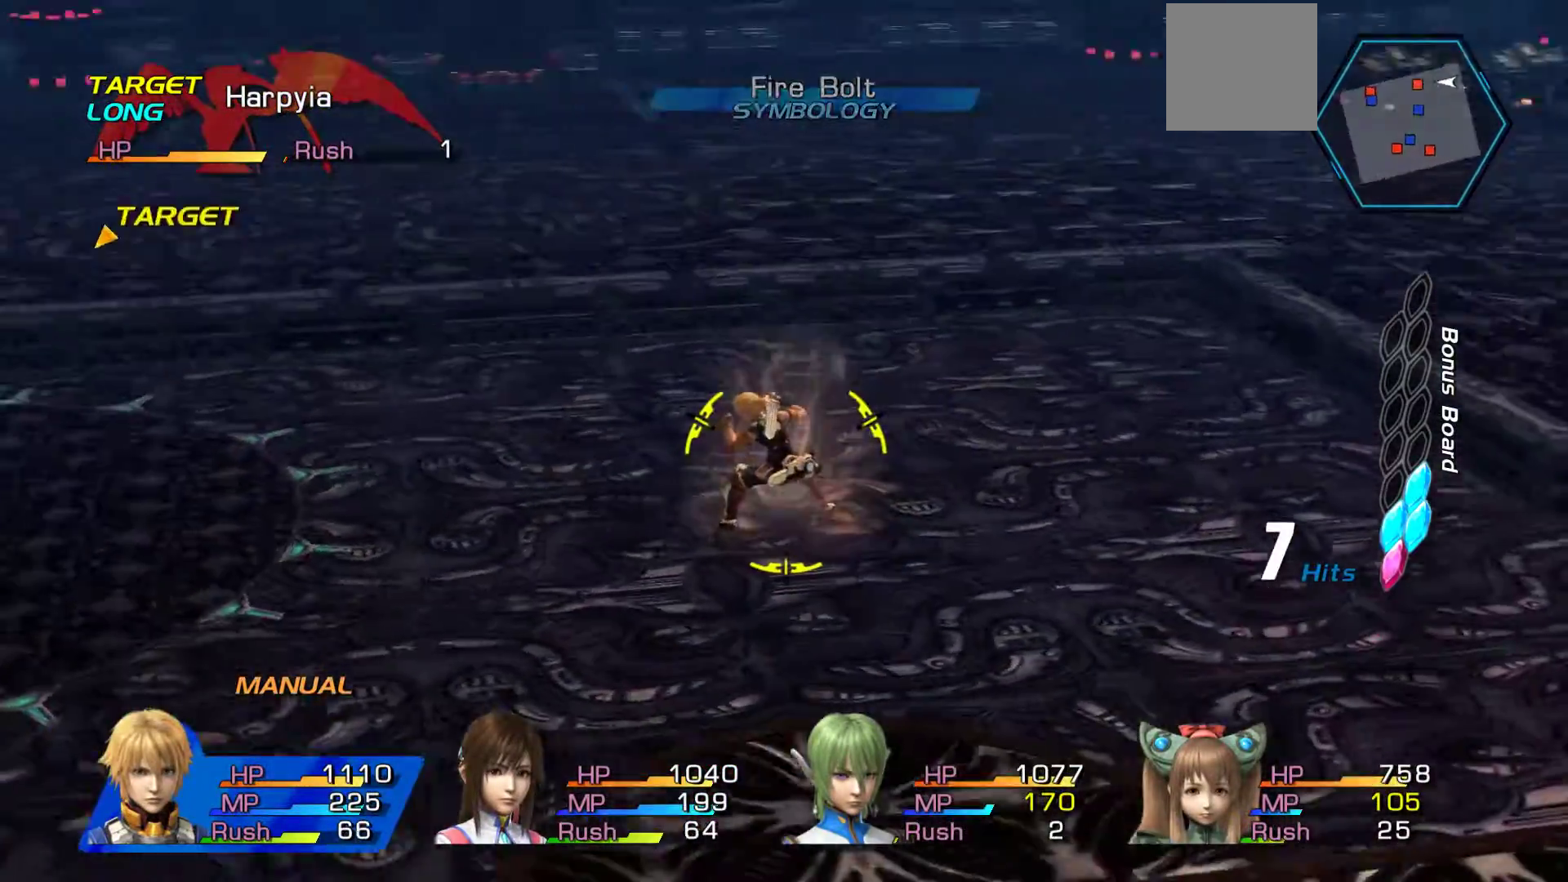
{"buttons": ["B"], "left_stick": "center", "right_stick": "center", "events": []}
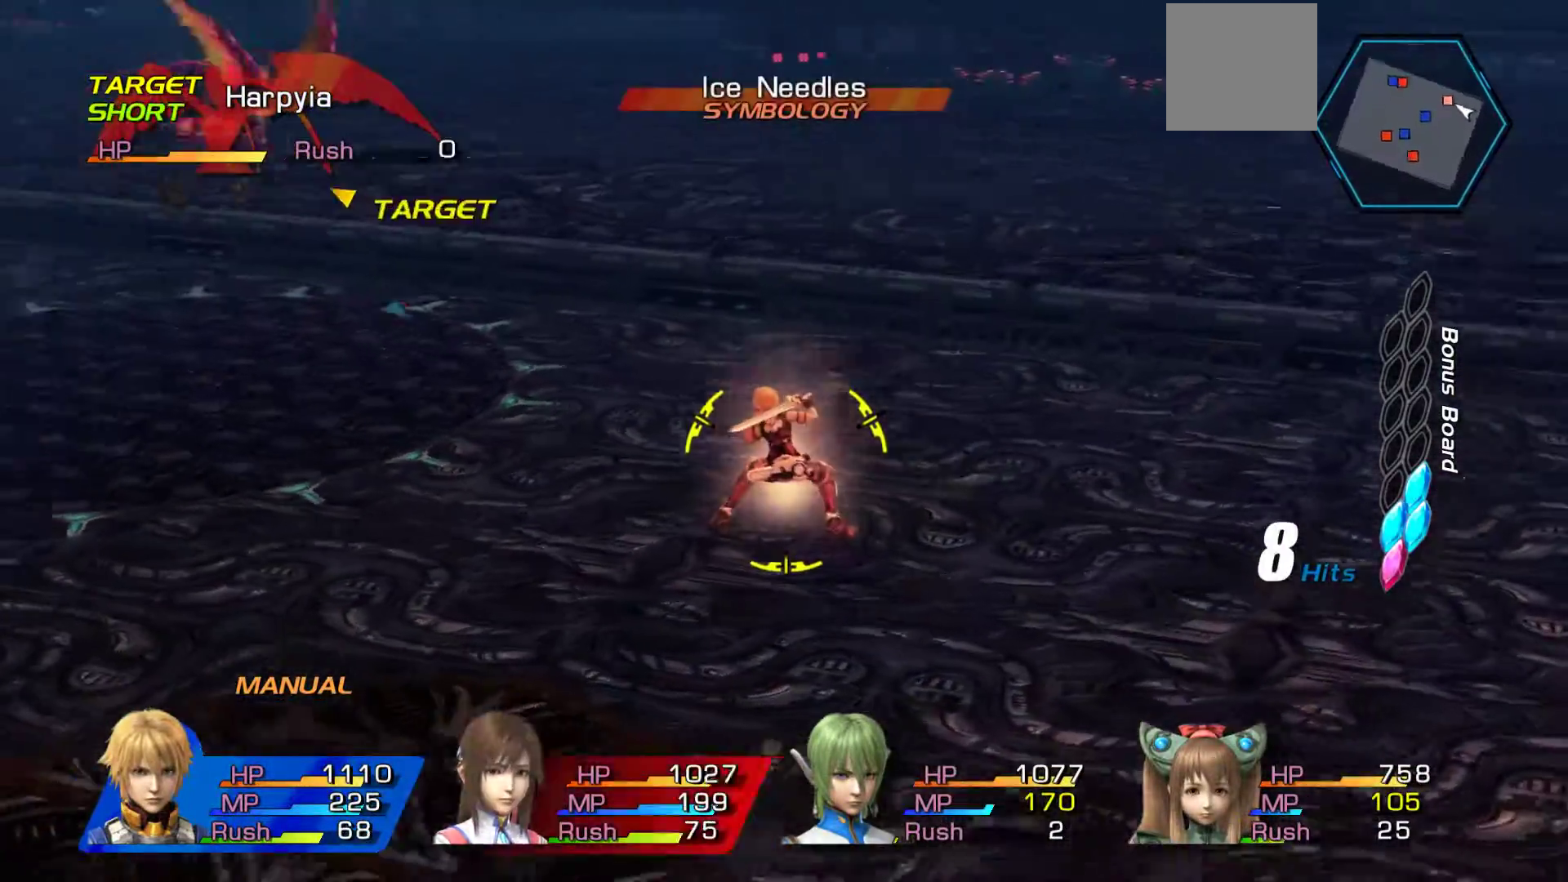
{"buttons": ["B"], "left_stick": "center", "right_stick": "center", "events": []}
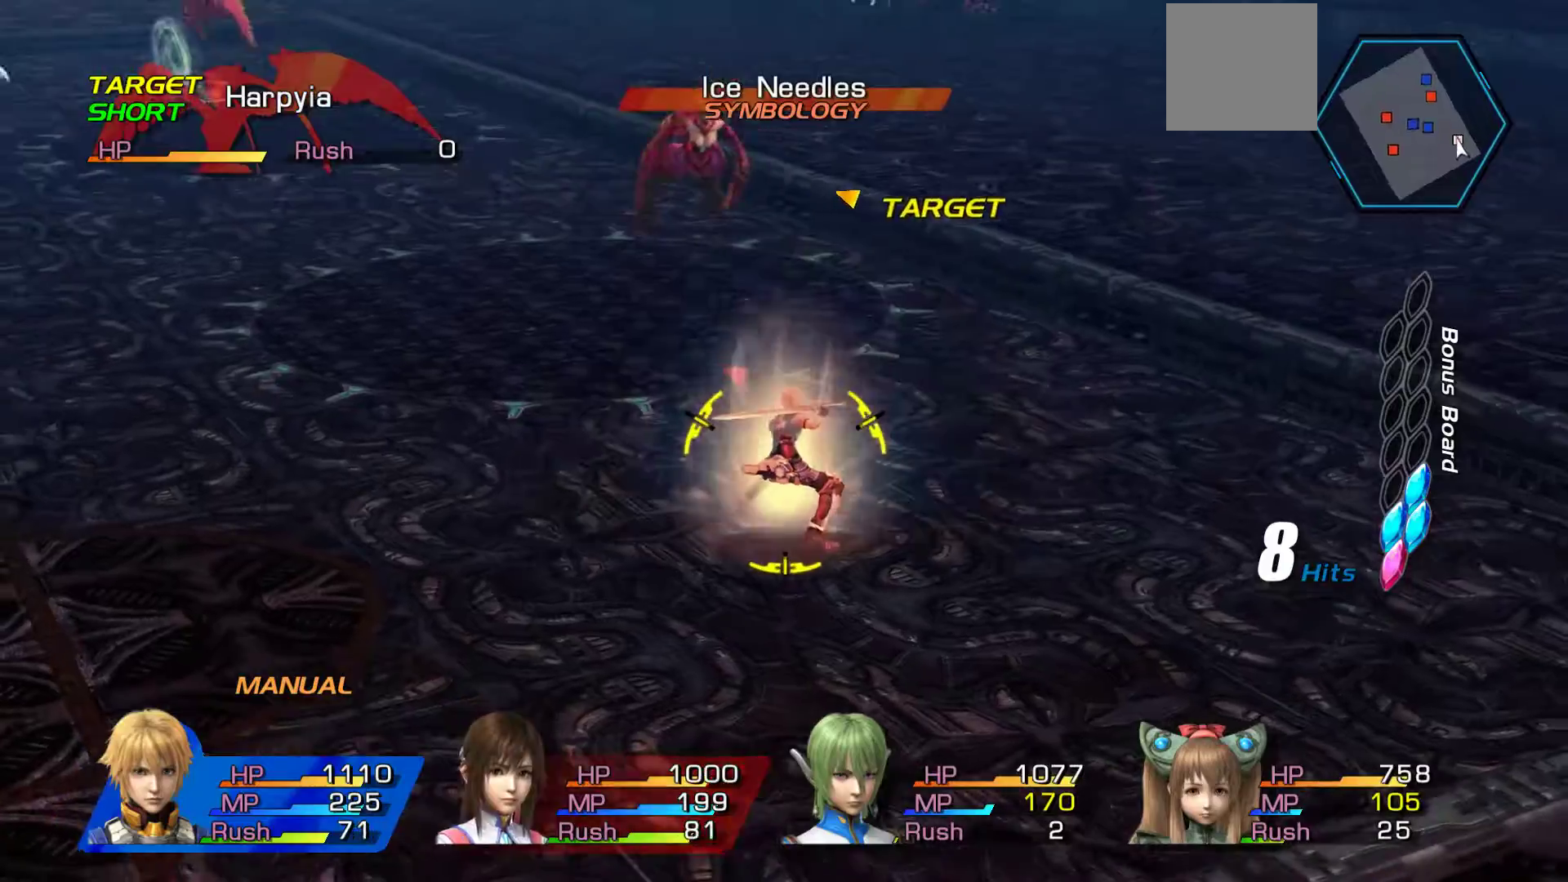
{"buttons": ["B"], "left_stick": "center", "right_stick": "center", "events": [[67, "left_stick", "left"], [300, "left_stick", "center"]]}
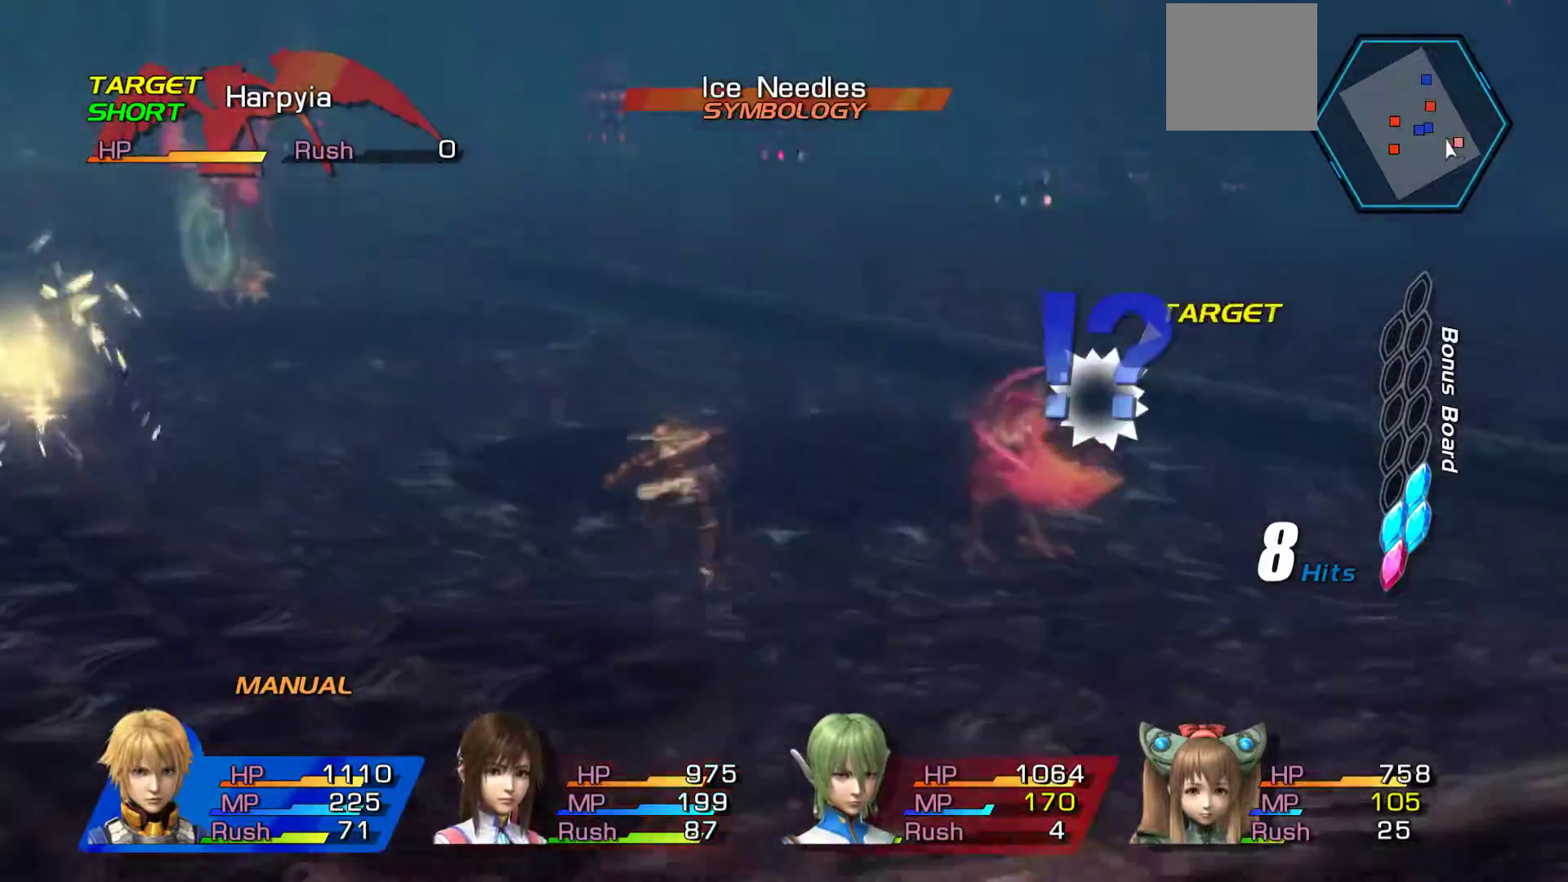
{"buttons": ["A"], "left_stick": "center", "right_stick": "center", "events": [[67, "B", "up"], [500, "A", "down"]]}
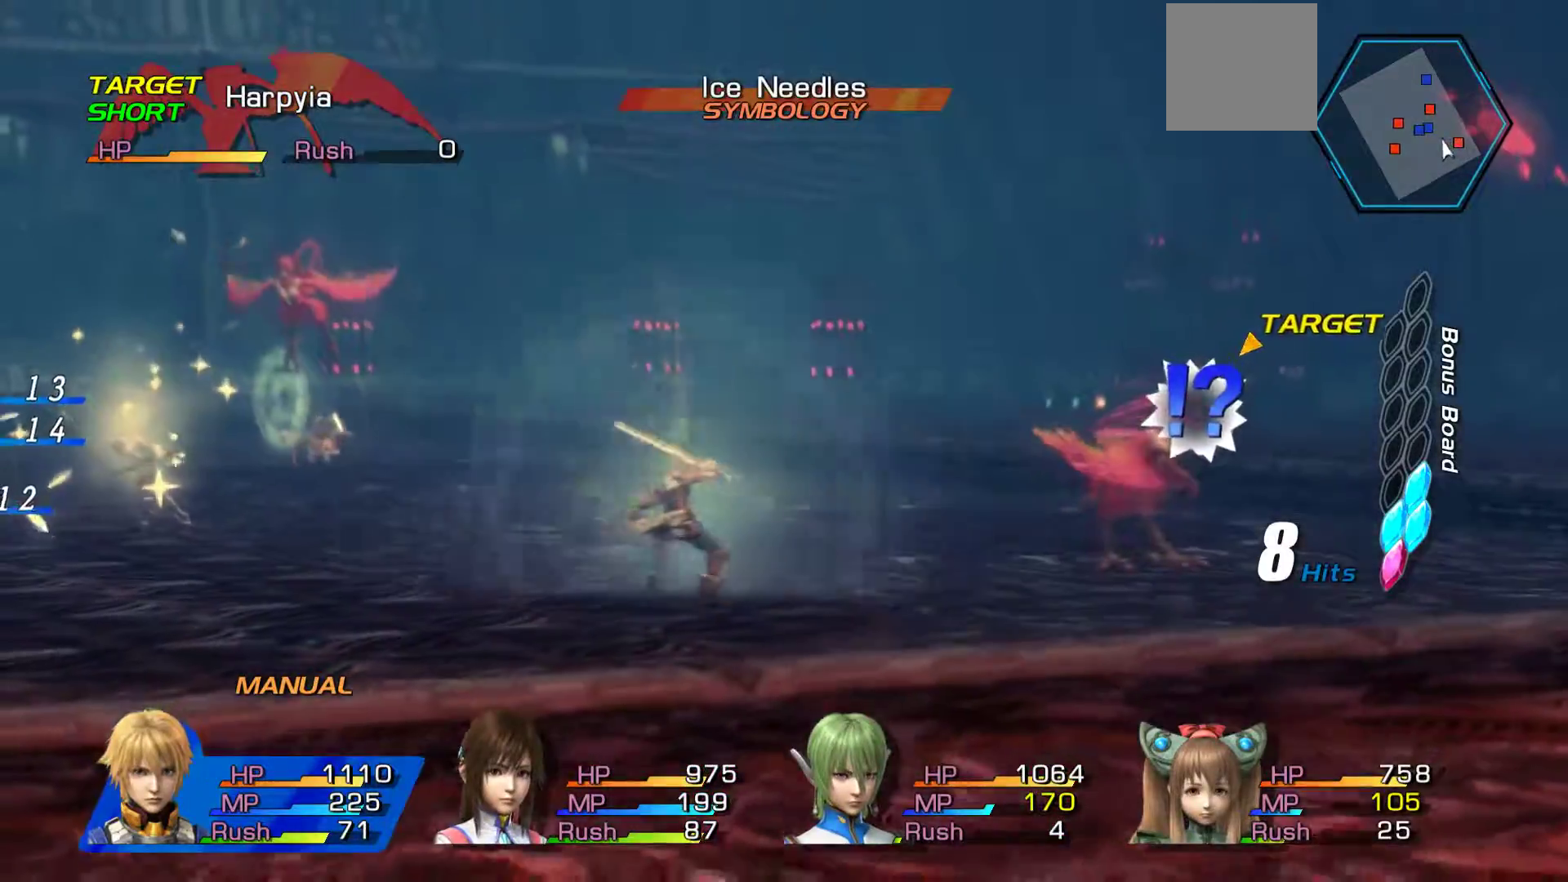
{"buttons": ["A"], "left_stick": "center", "right_stick": "center", "events": [[133, "A", "up"], [233, "A", "down"], [333, "A", "up"], [417, "A", "down"]]}
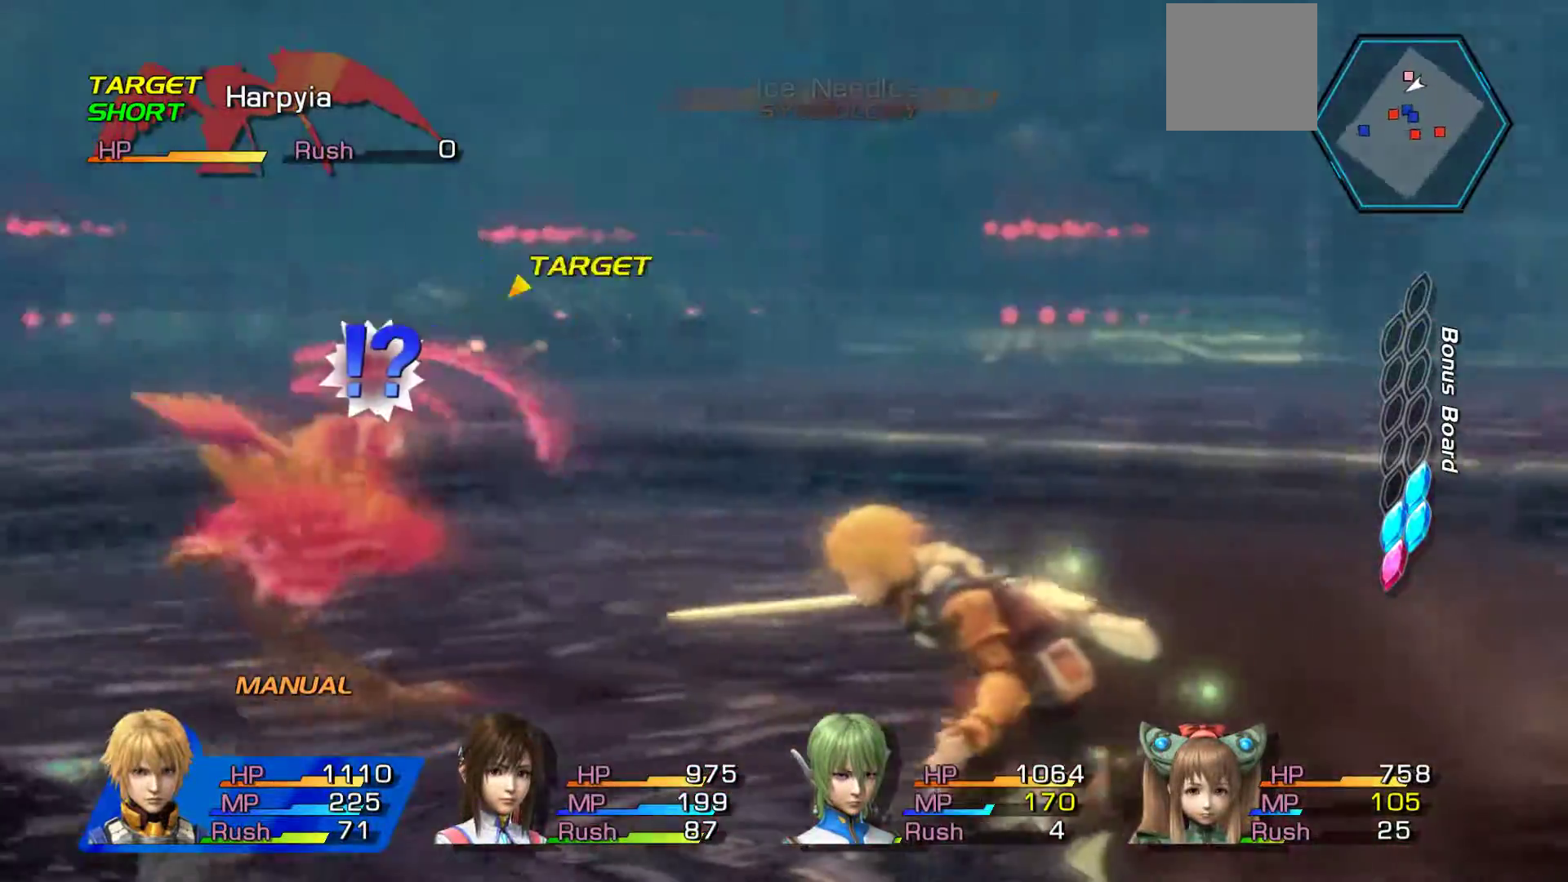
{"buttons": ["A"], "left_stick": "center", "right_stick": "center", "events": [[17, "A", "up"], [117, "A", "down"], [200, "A", "up"], [300, "A", "down"], [400, "A", "up"], [467, "A", "down"]]}
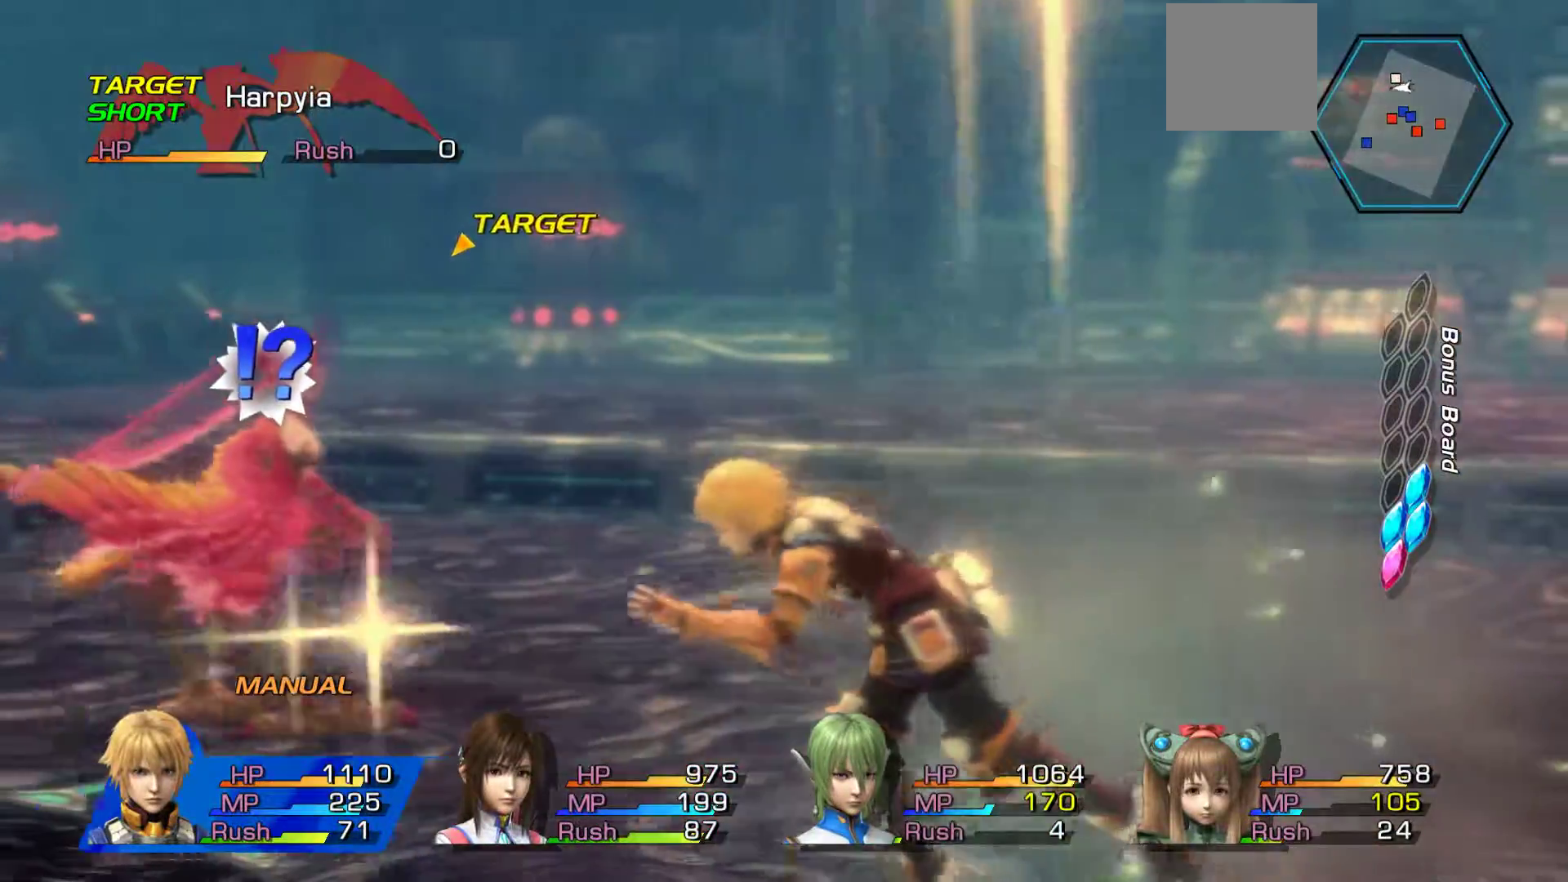
{"buttons": [], "left_stick": "center", "right_stick": "center", "events": [[83, "A", "up"], [133, "A", "down"], [283, "A", "up"], [350, "A", "down"], [467, "A", "up"]]}
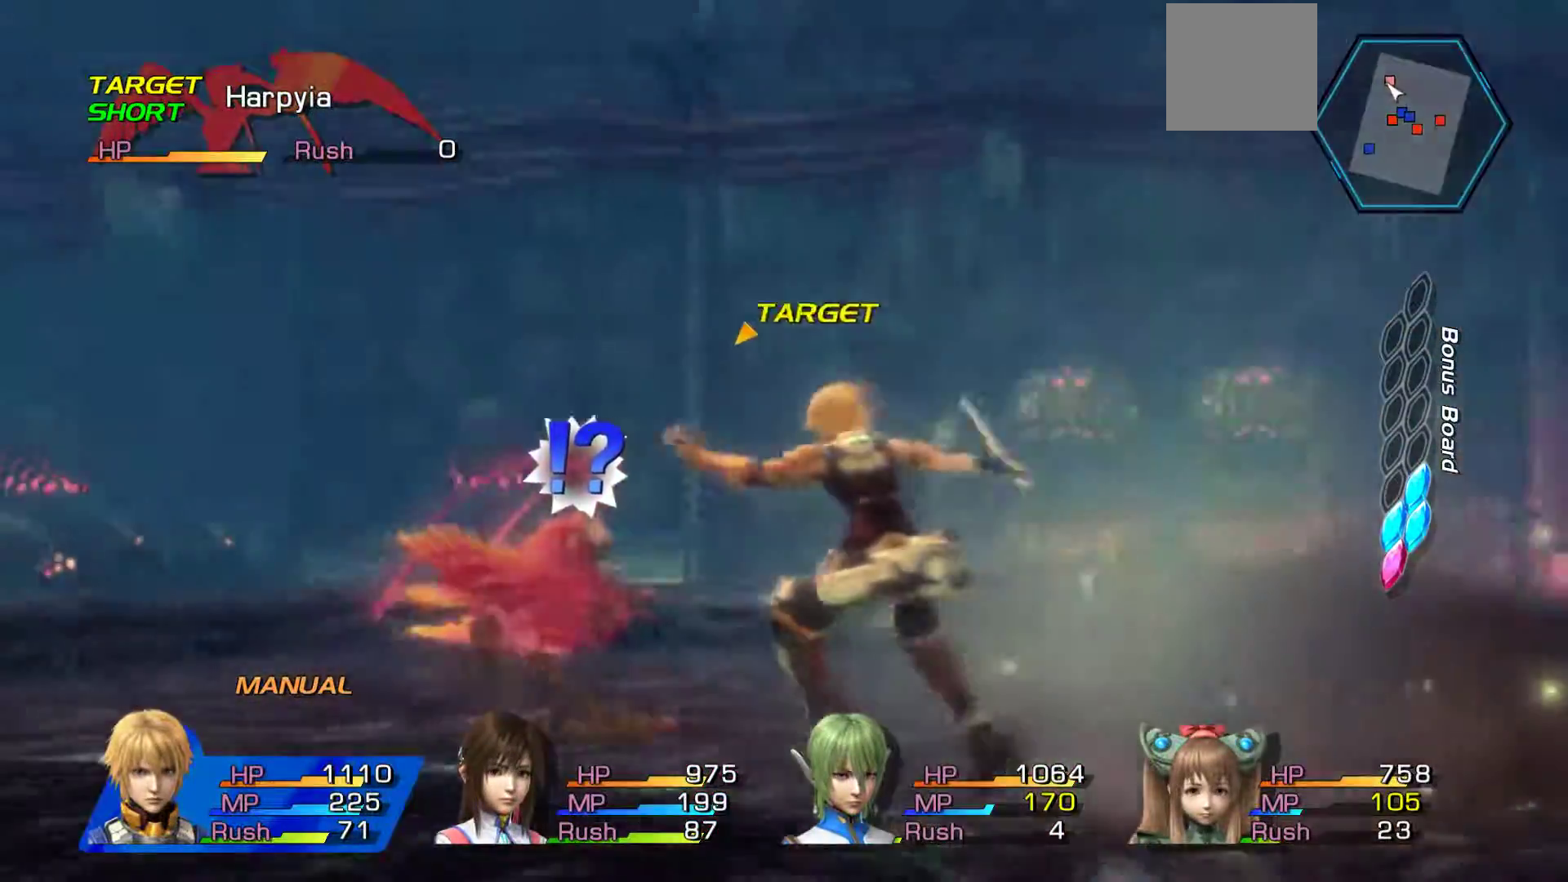
{"buttons": ["A"], "left_stick": "center", "right_stick": "center", "events": [[33, "A", "down"], [167, "A", "up"], [250, "A", "down"], [350, "A", "up"], [433, "A", "down"]]}
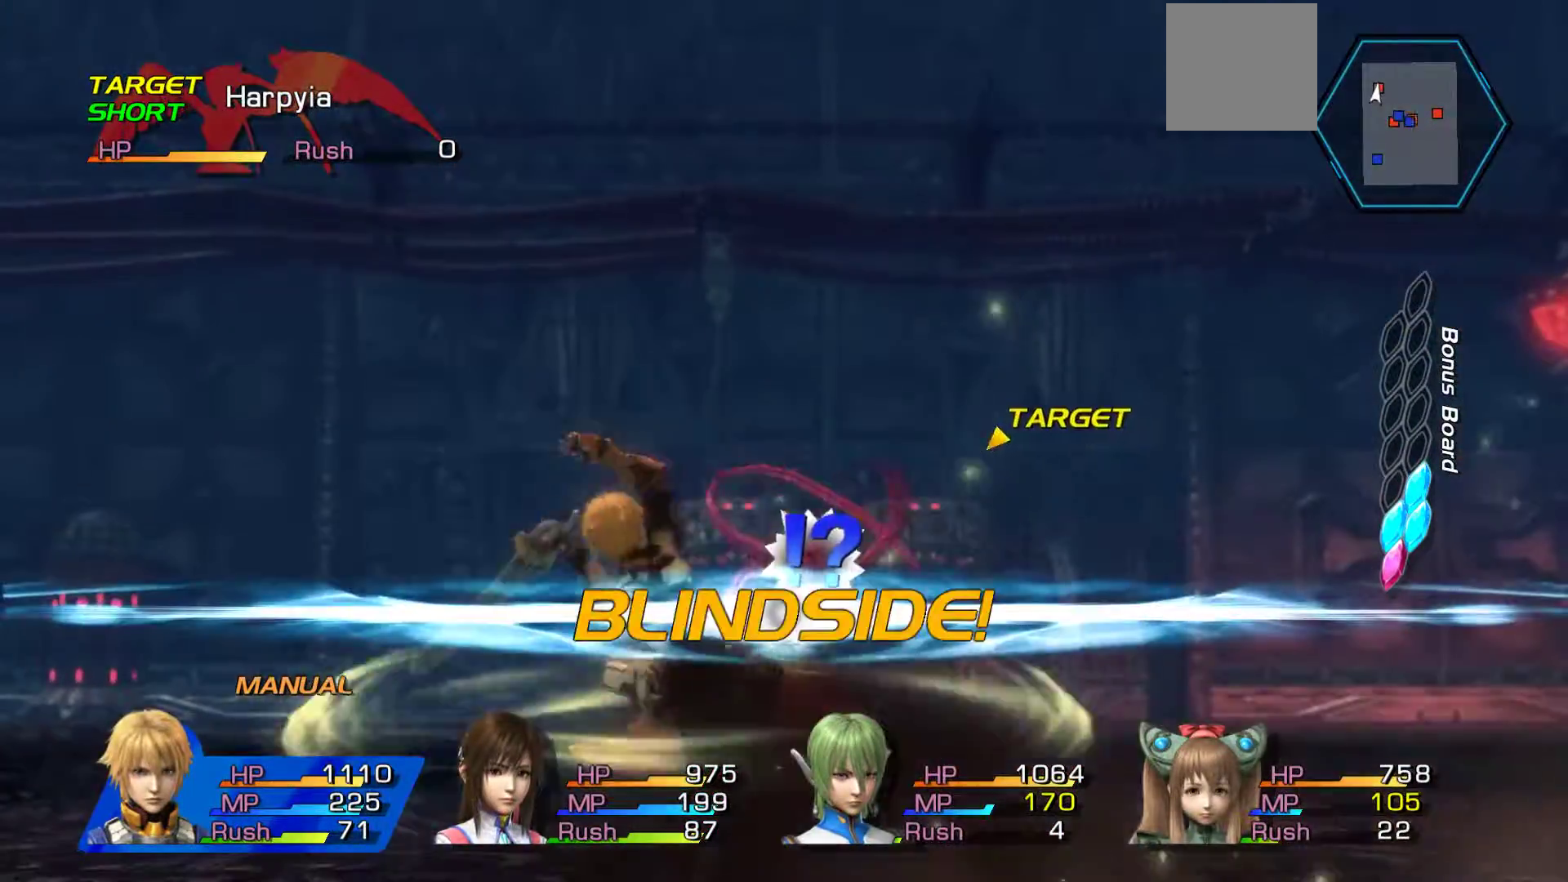
{"buttons": [], "left_stick": "center", "right_stick": "center", "events": [[67, "A", "up"], [150, "A", "down"], [267, "A", "up"], [333, "A", "down"], [483, "A", "up"]]}
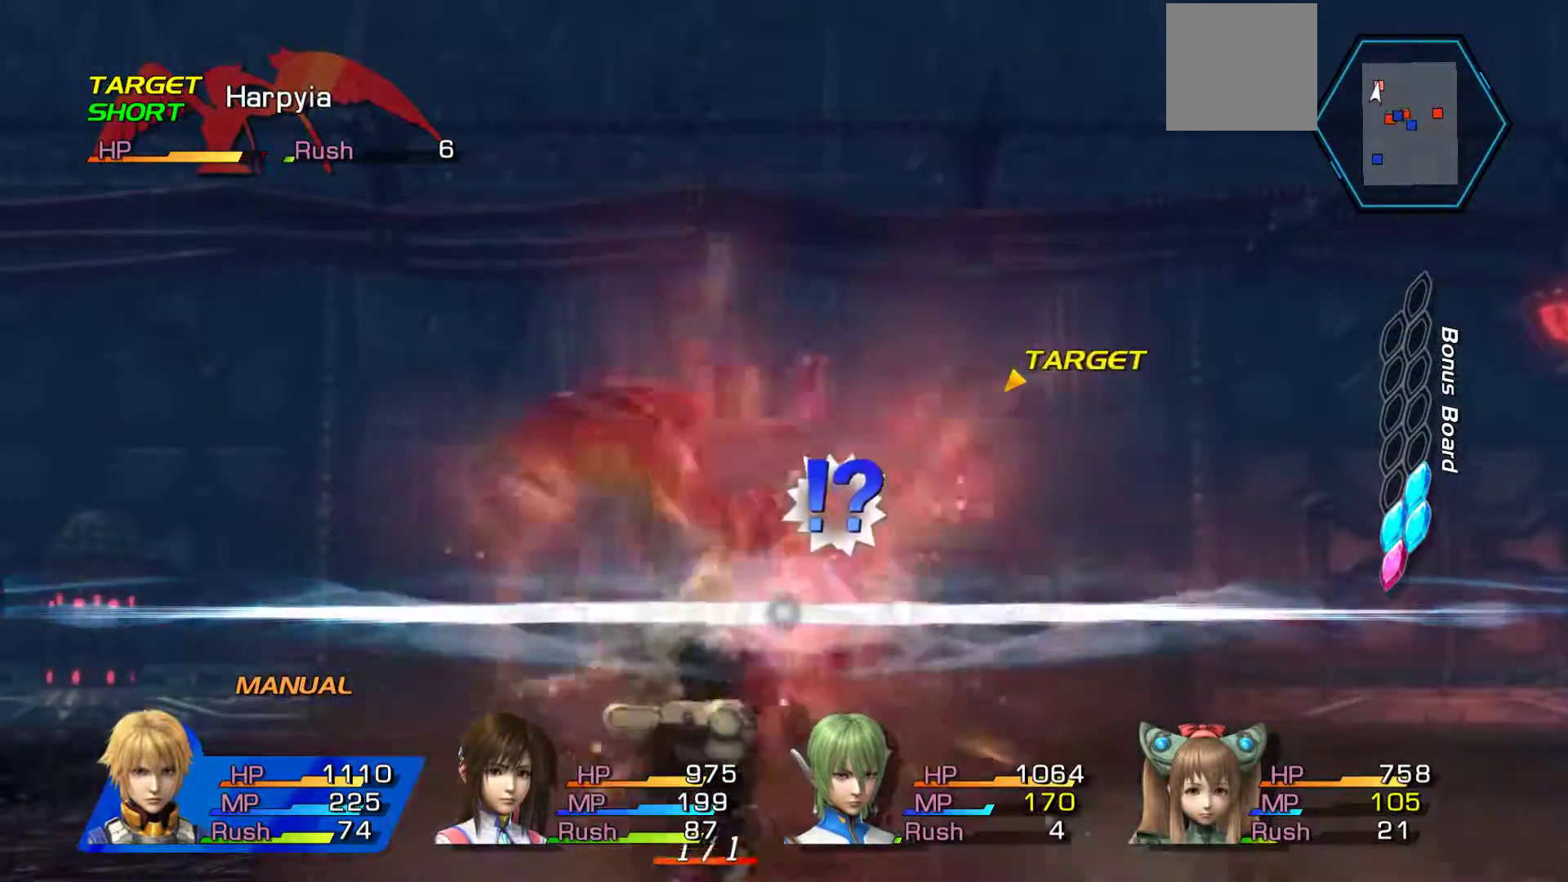
{"buttons": ["A"], "left_stick": "up", "right_stick": "center", "events": [[67, "A", "down"], [167, "A", "up"], [267, "A", "down"], [300, "left_stick", "up"], [383, "A", "up"], [450, "A", "down"]]}
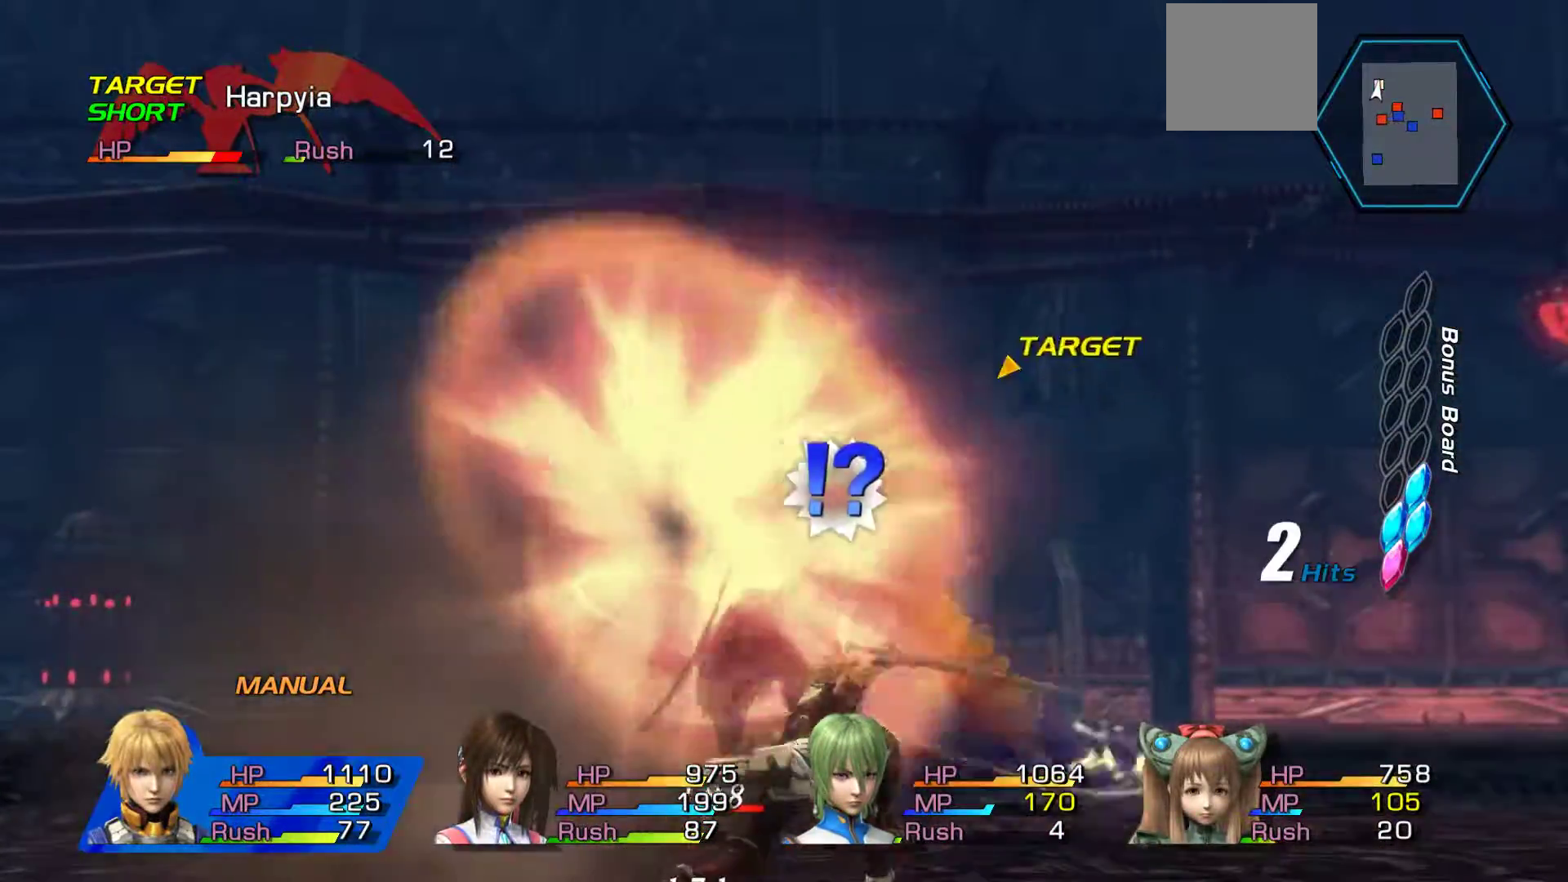
{"buttons": [], "left_stick": "up", "right_stick": "center", "events": [[83, "A", "up"], [167, "A", "down"], [300, "A", "up"], [367, "A", "down"], [483, "A", "up"]]}
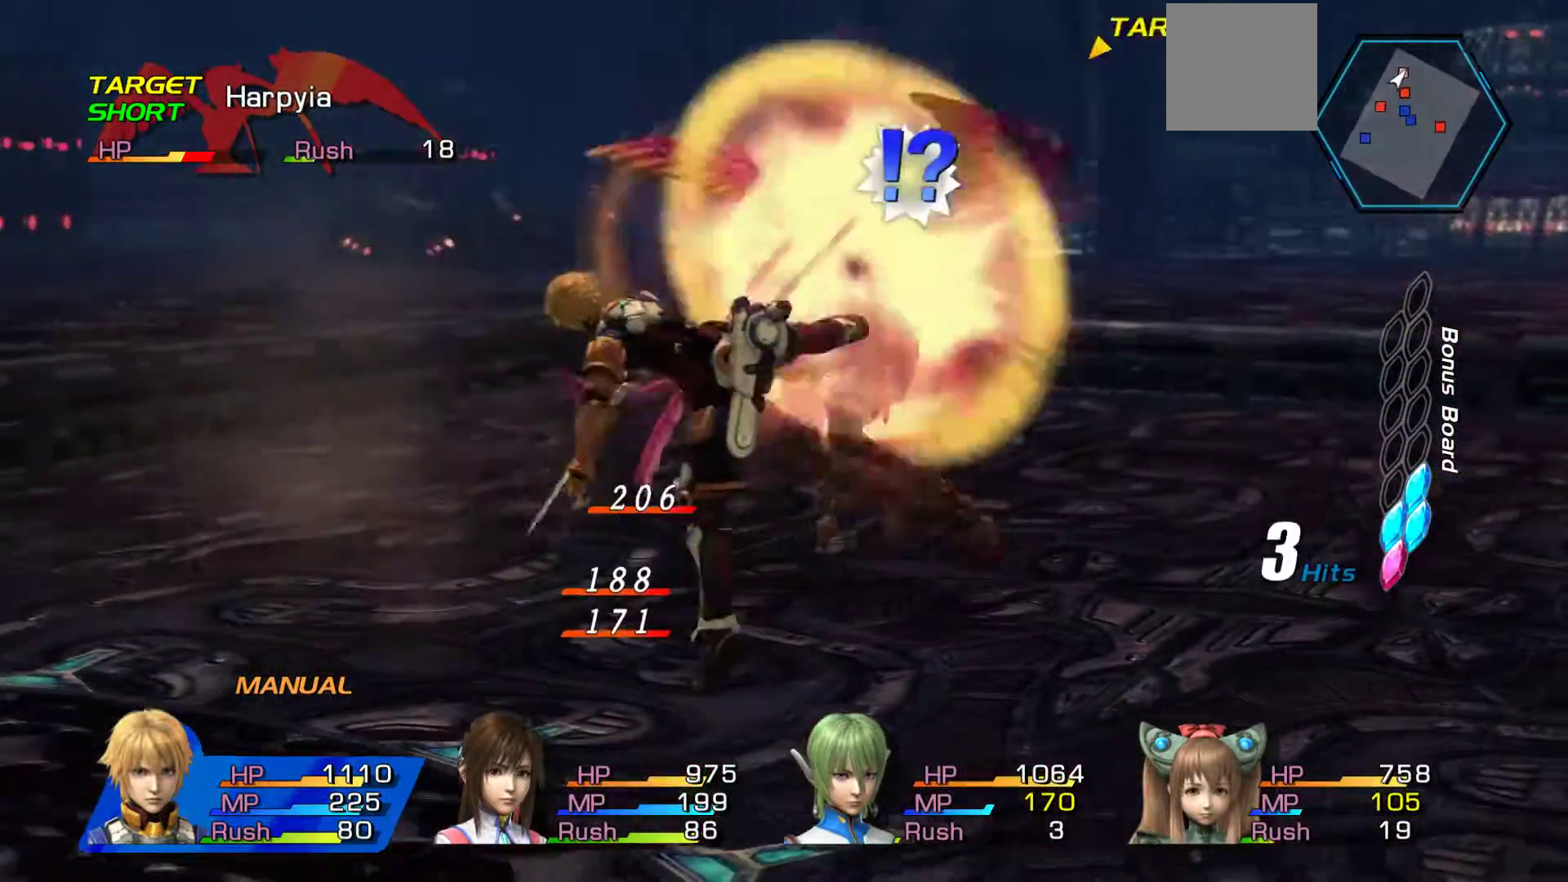
{"buttons": ["A"], "left_stick": "up", "right_stick": "center", "events": [[67, "A", "down"], [200, "A", "up"], [283, "A", "down"], [400, "A", "up"], [467, "A", "down"]]}
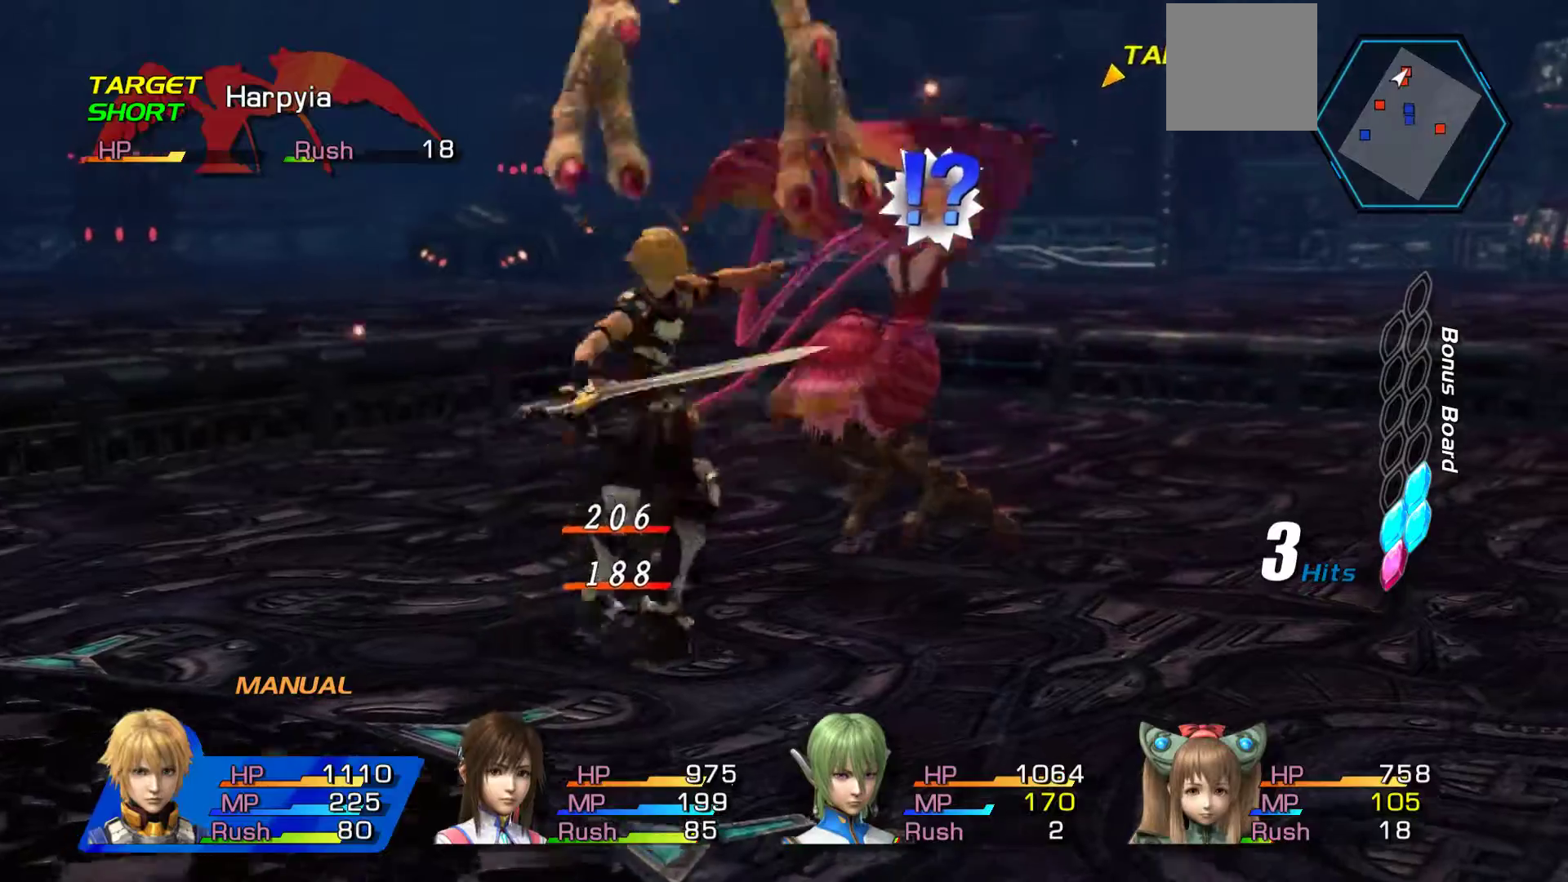
{"buttons": ["A"], "left_stick": "up", "right_stick": "center", "events": [[117, "A", "up"], [183, "A", "down"], [317, "A", "up"], [367, "A", "down"]]}
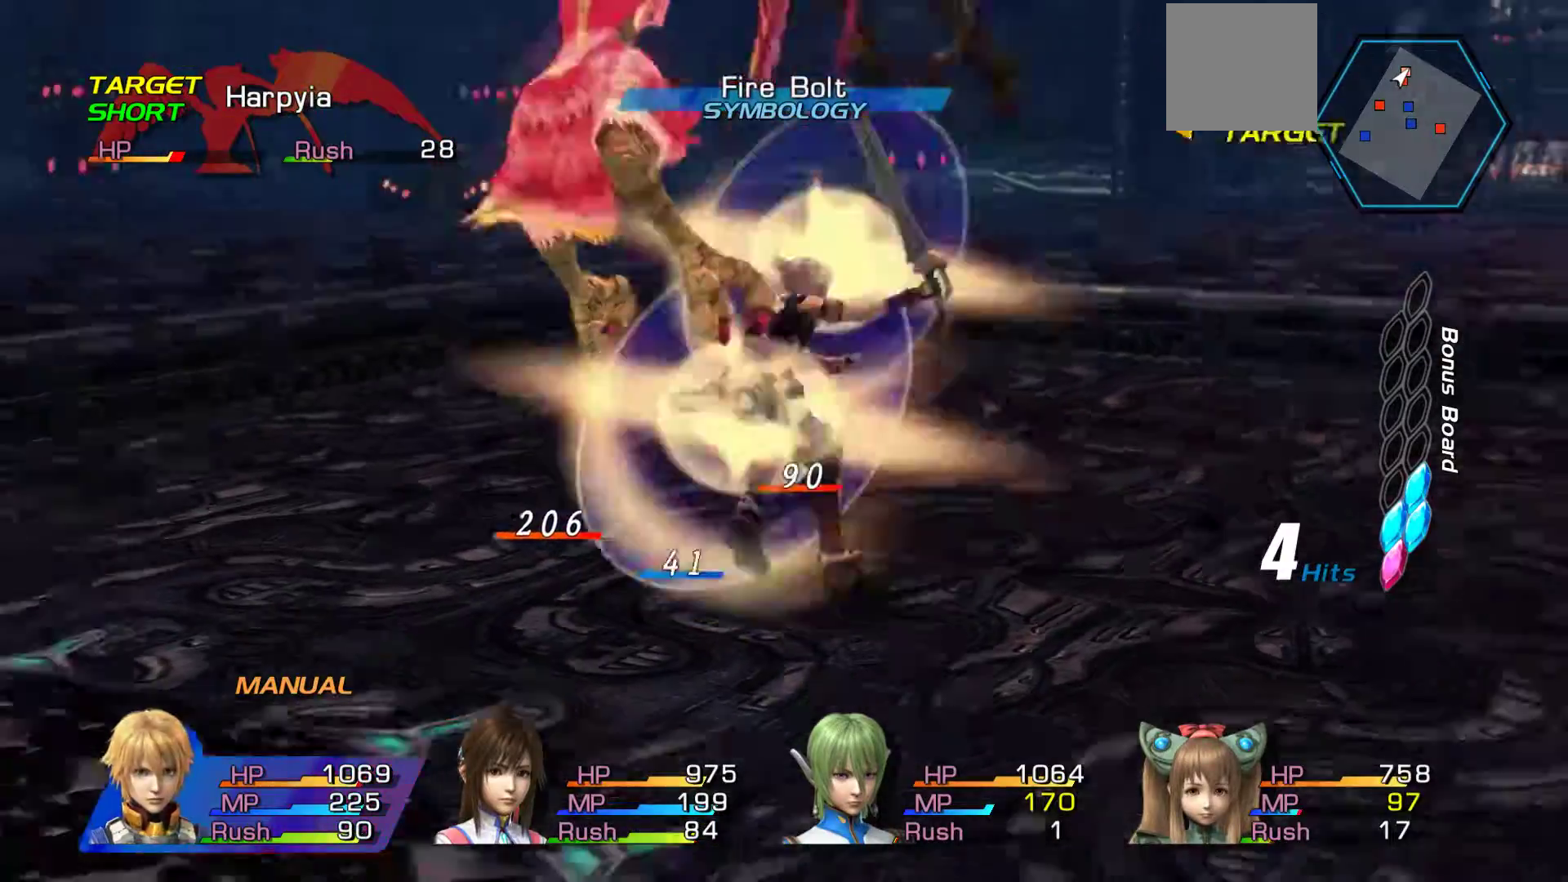
{"buttons": ["A"], "left_stick": "center", "right_stick": "center", "events": [[17, "A", "up"], [133, "left_stick", "center"], [350, "A", "down"]]}
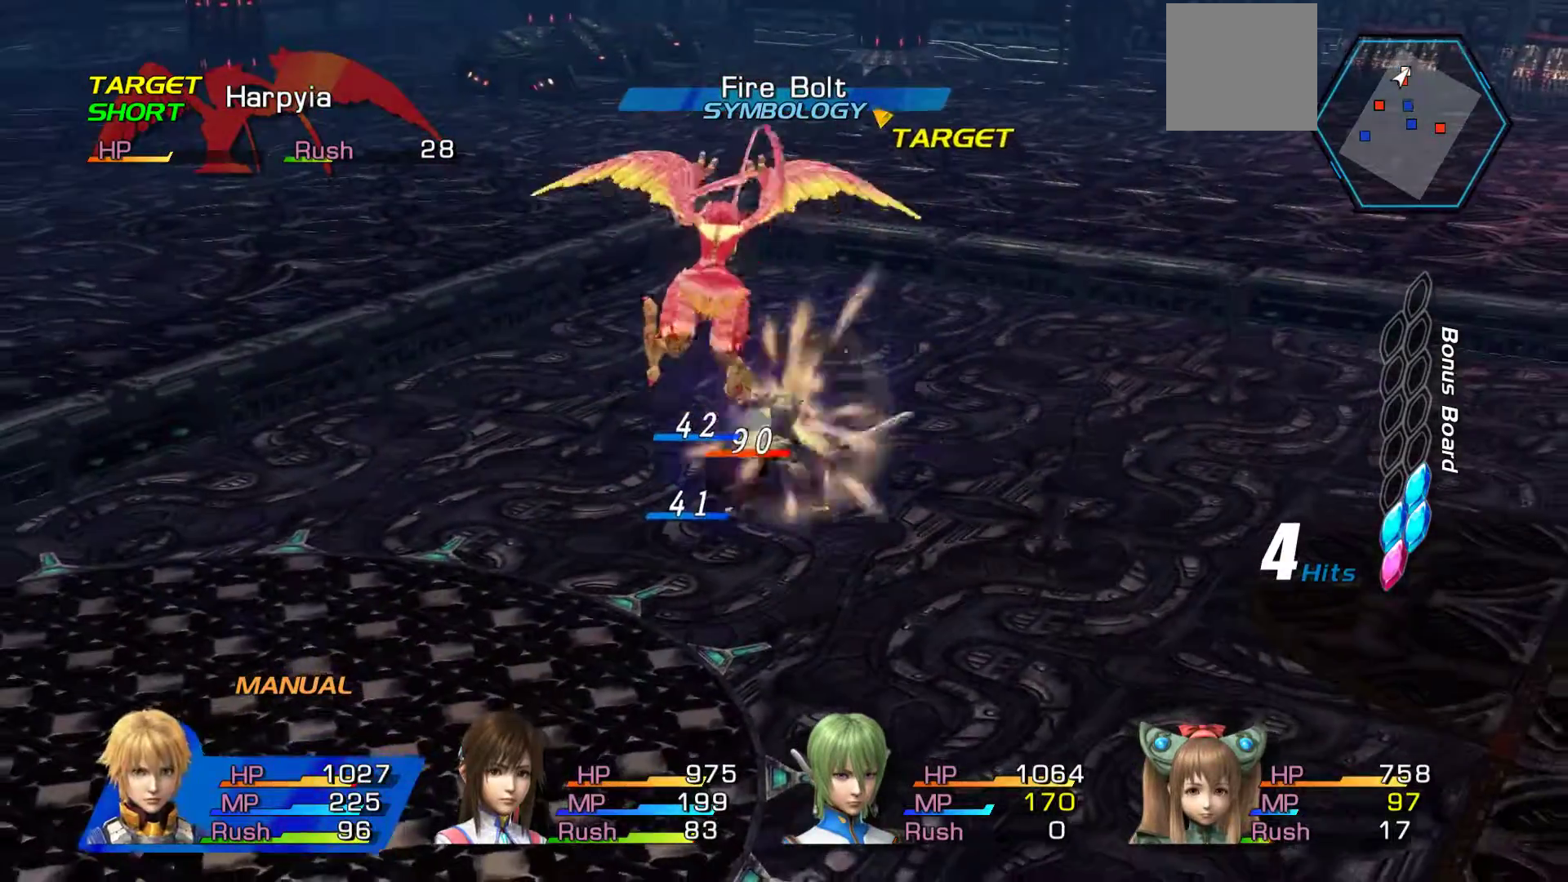
{"buttons": ["B"], "left_stick": "right", "right_stick": "center", "events": [[17, "A", "up"], [83, "left_stick", "right"], [250, "B", "down"], [433, "B", "up"], [467, "B", "down"]]}
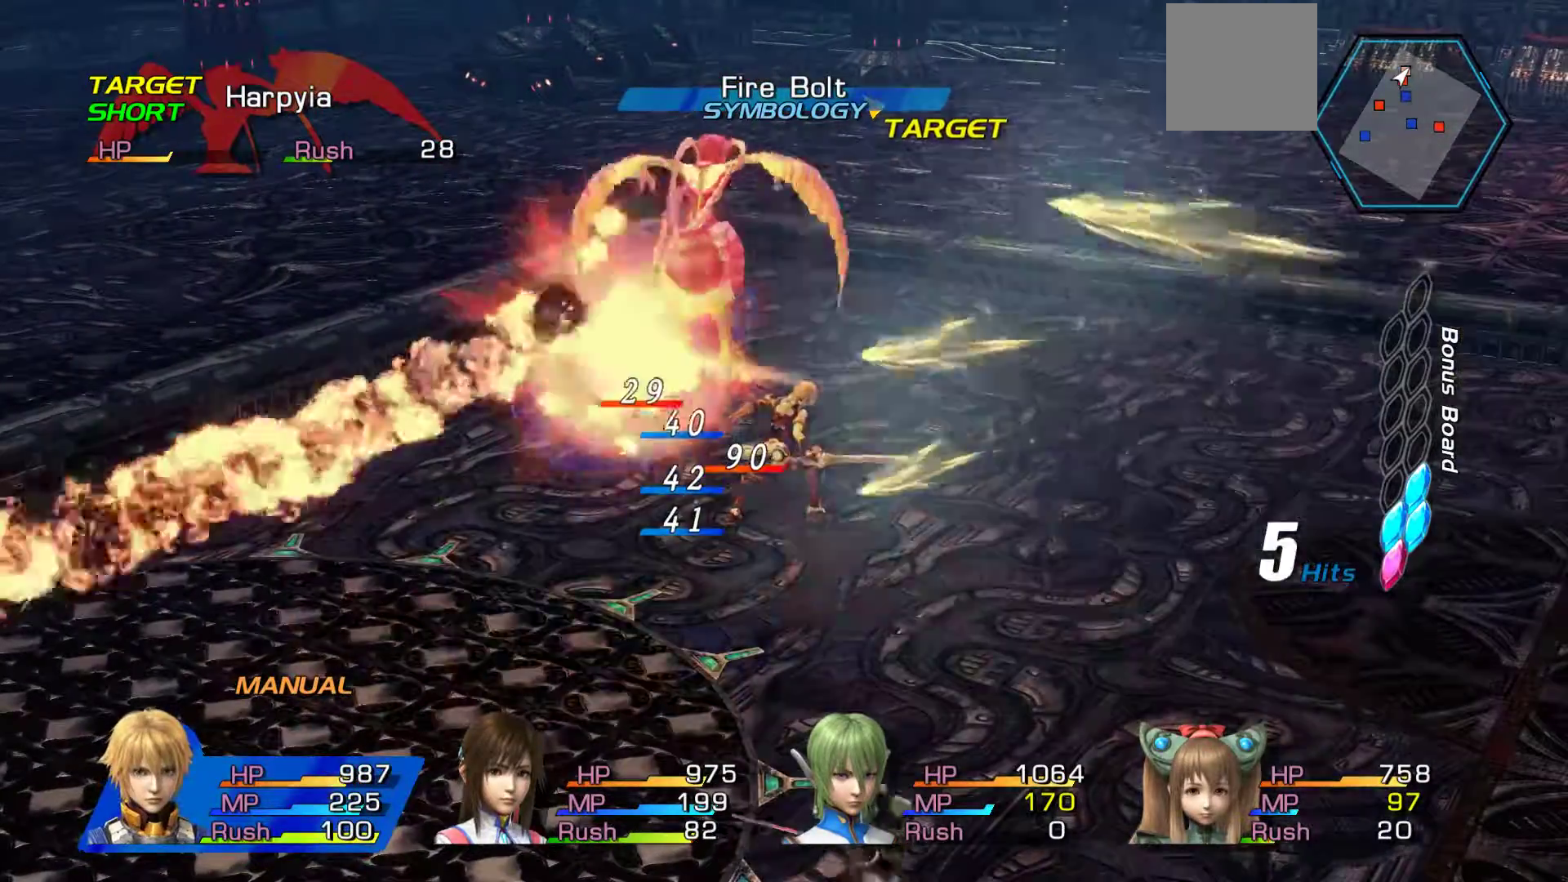
{"buttons": ["B"], "left_stick": "right", "right_stick": "center", "events": []}
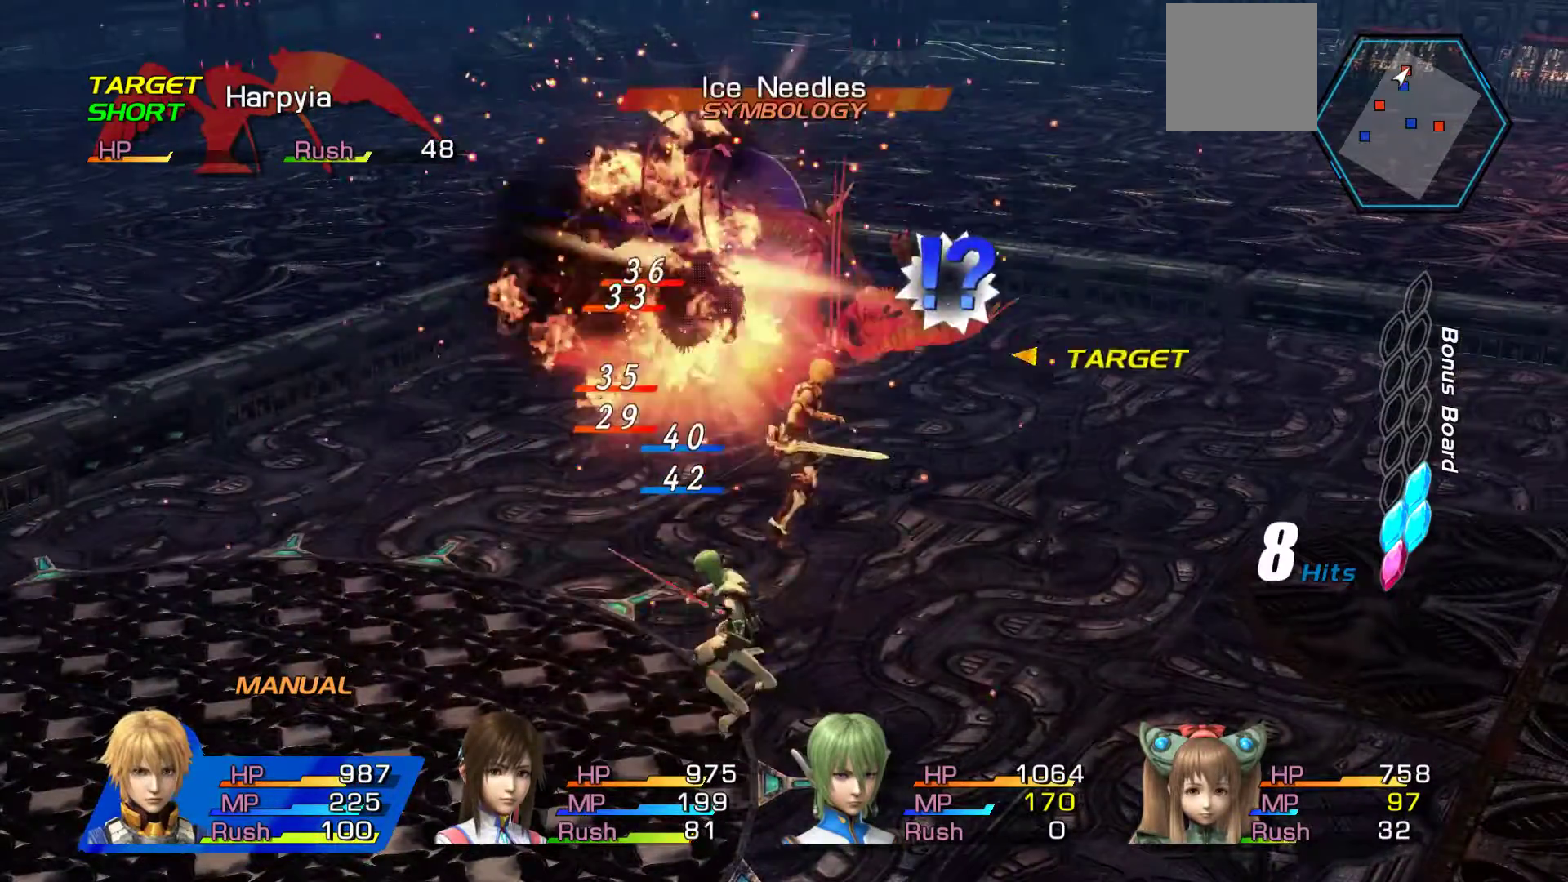
{"buttons": ["A"], "left_stick": "center", "right_stick": "center", "events": [[100, "B", "up"], [267, "left_stick", "center"], [383, "A", "down"]]}
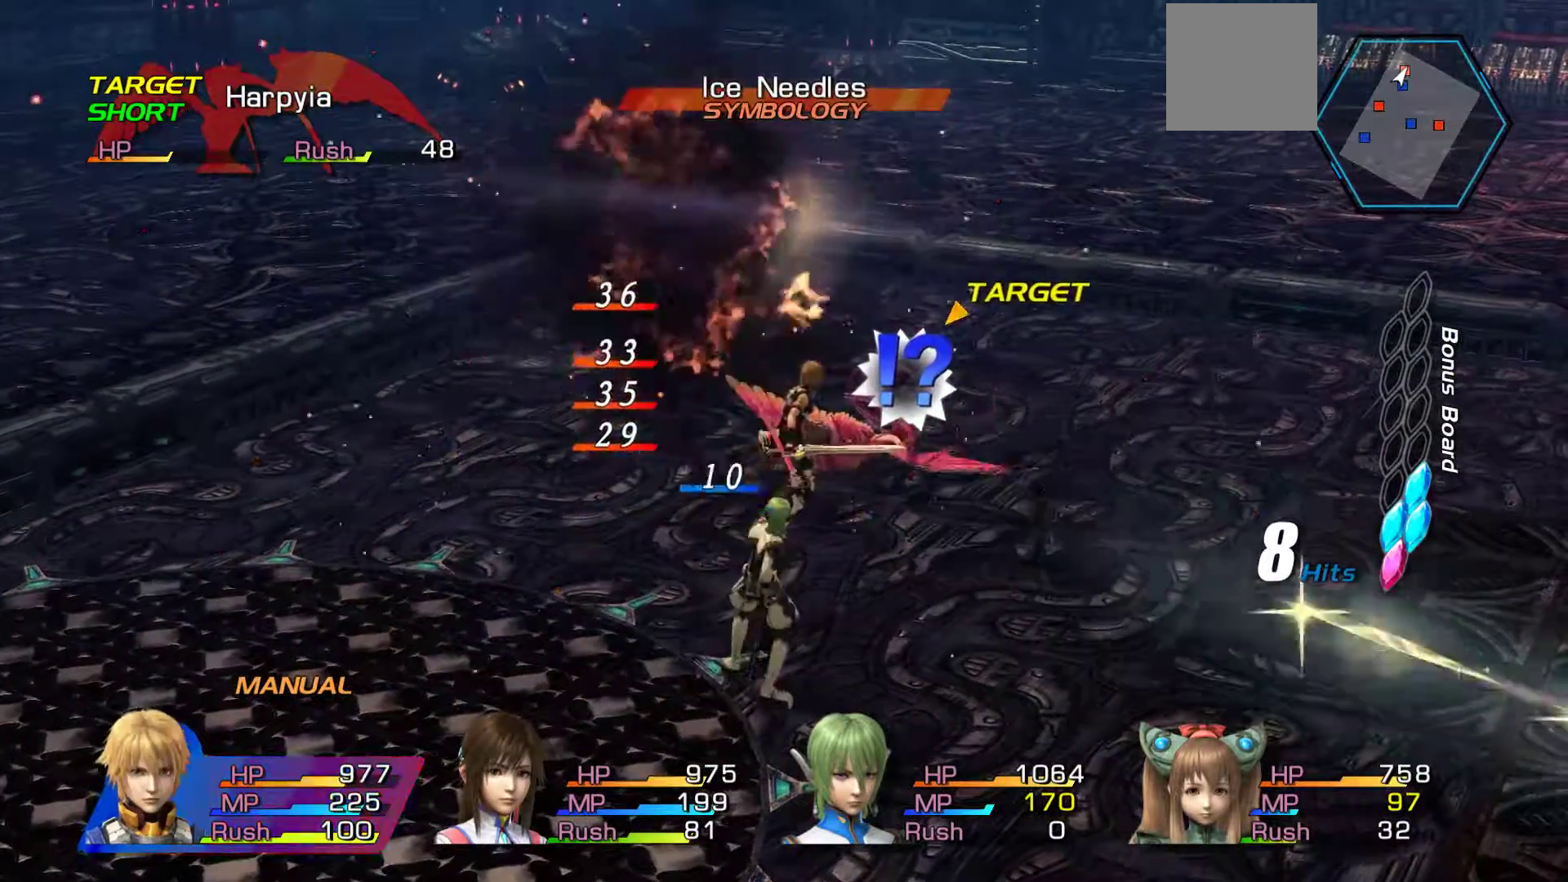
{"buttons": [], "left_stick": "center", "right_stick": "center", "events": [[67, "A", "up"], [117, "A", "down"], [267, "A", "up"], [333, "A", "down"], [500, "A", "up"]]}